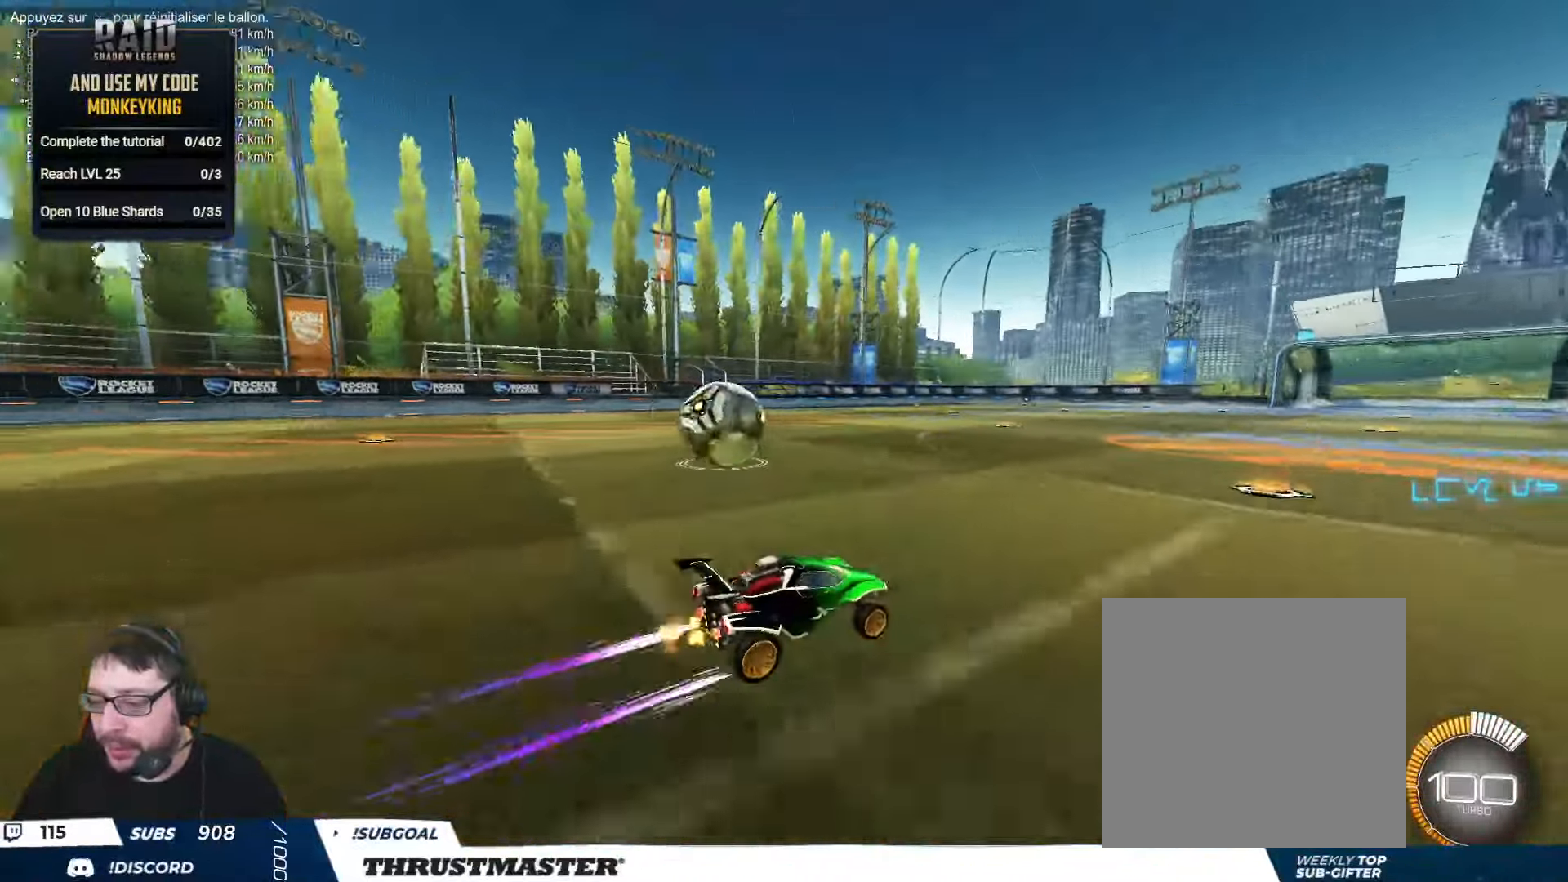
Gameplay with a controller (Xbox layout); each line is a JSON object with the inputs held at the frame after it. "events" lists button and stick changes between this image and that frame as [ms after this image, input, new state], when the widget could be followed in between.
{"buttons": ["R2"], "left_stick": "right", "right_stick": "center", "events": [[134, "left_stick", "right"]]}
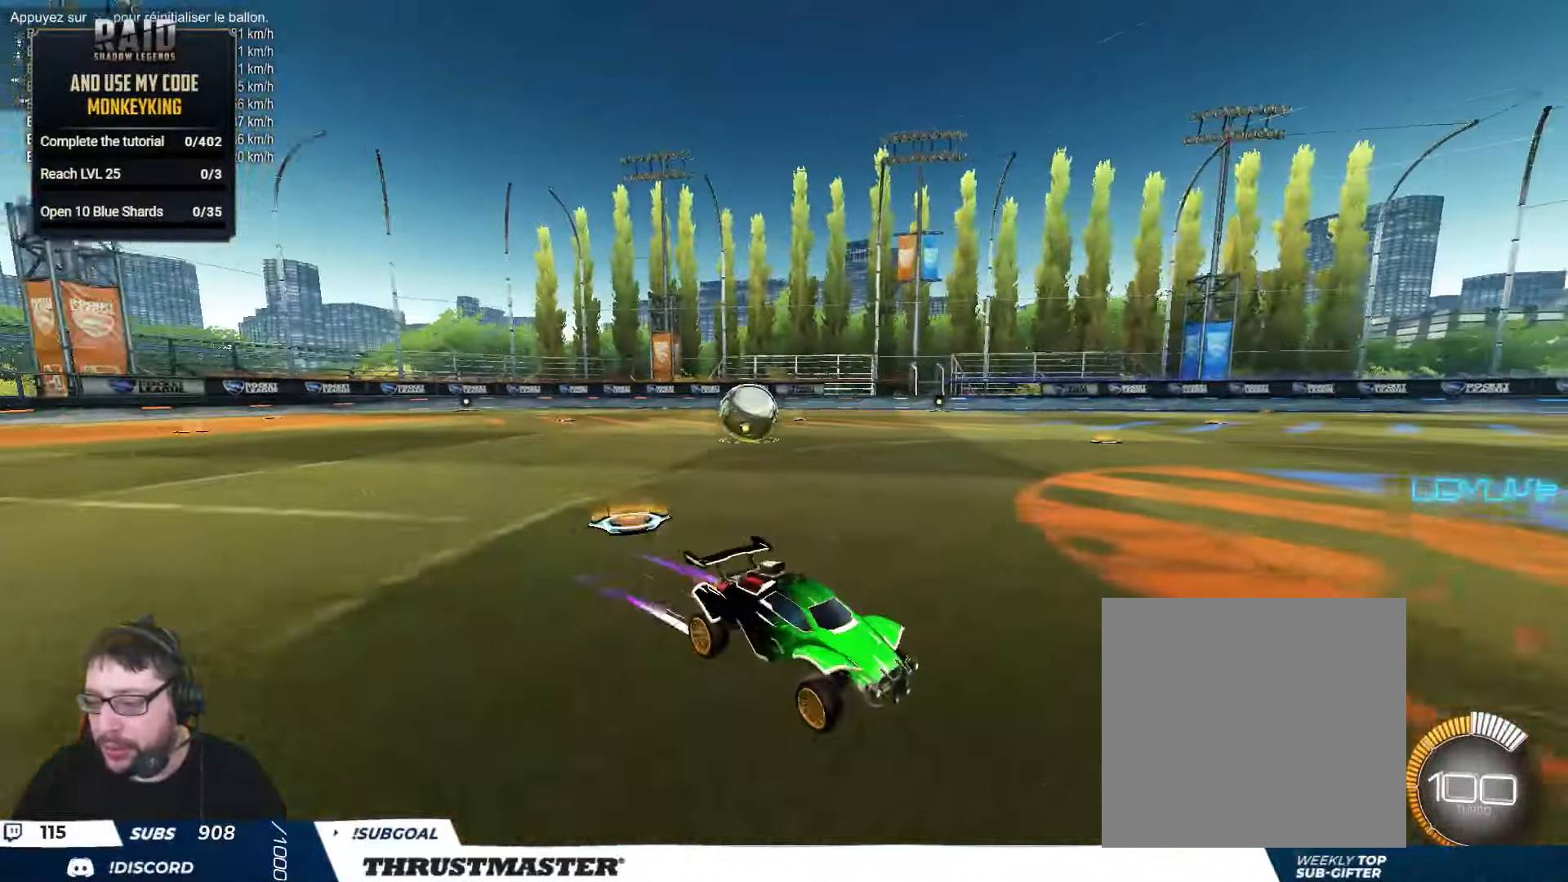
{"buttons": ["R2"], "left_stick": "up-left", "right_stick": "center", "events": [[17, "left_stick", "up-left"], [84, "left_stick", "left"], [366, "left_stick", "up-left"]]}
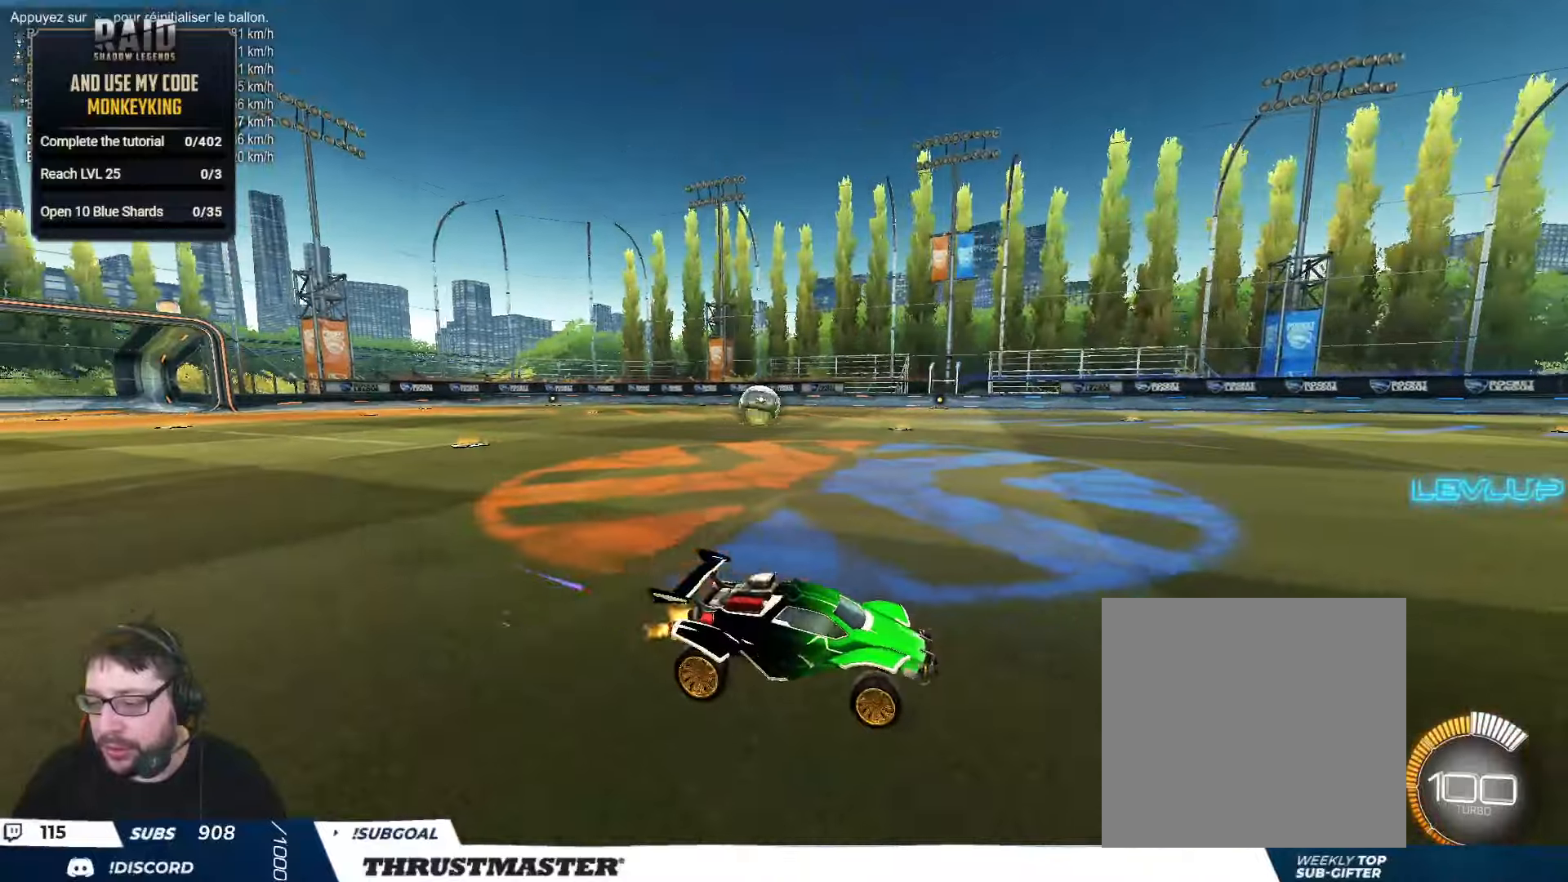
{"buttons": [], "left_stick": "up-left", "right_stick": "center", "events": [[200, "L2", "down"], [266, "L2", "up"], [266, "R2", "up"]]}
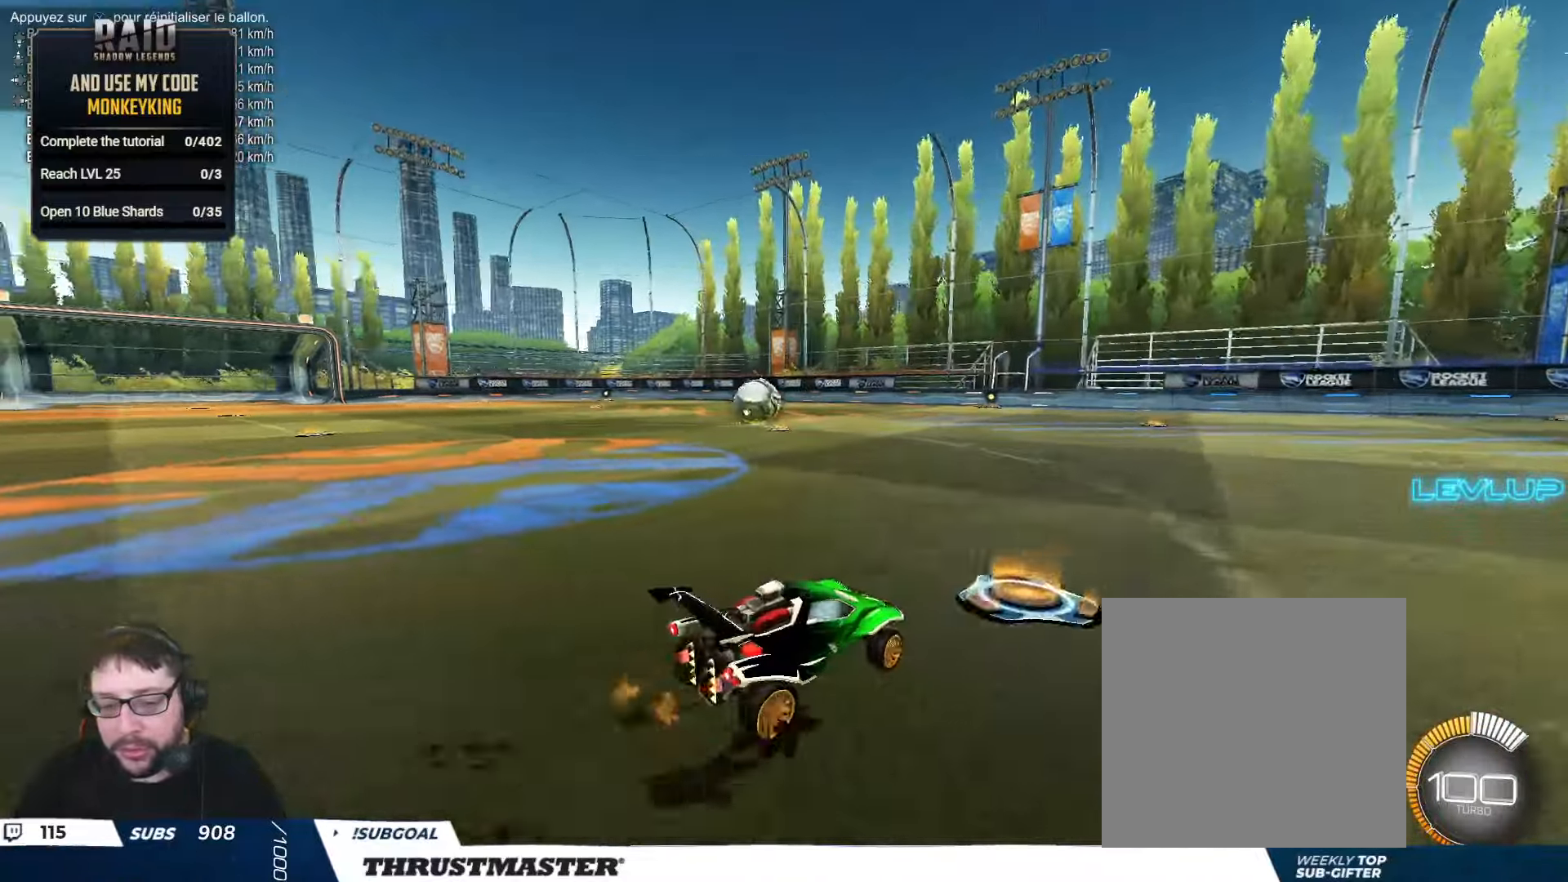
{"buttons": ["R2"], "left_stick": "center", "right_stick": "center", "events": [[266, "left_stick", "center"], [350, "R2", "down"]]}
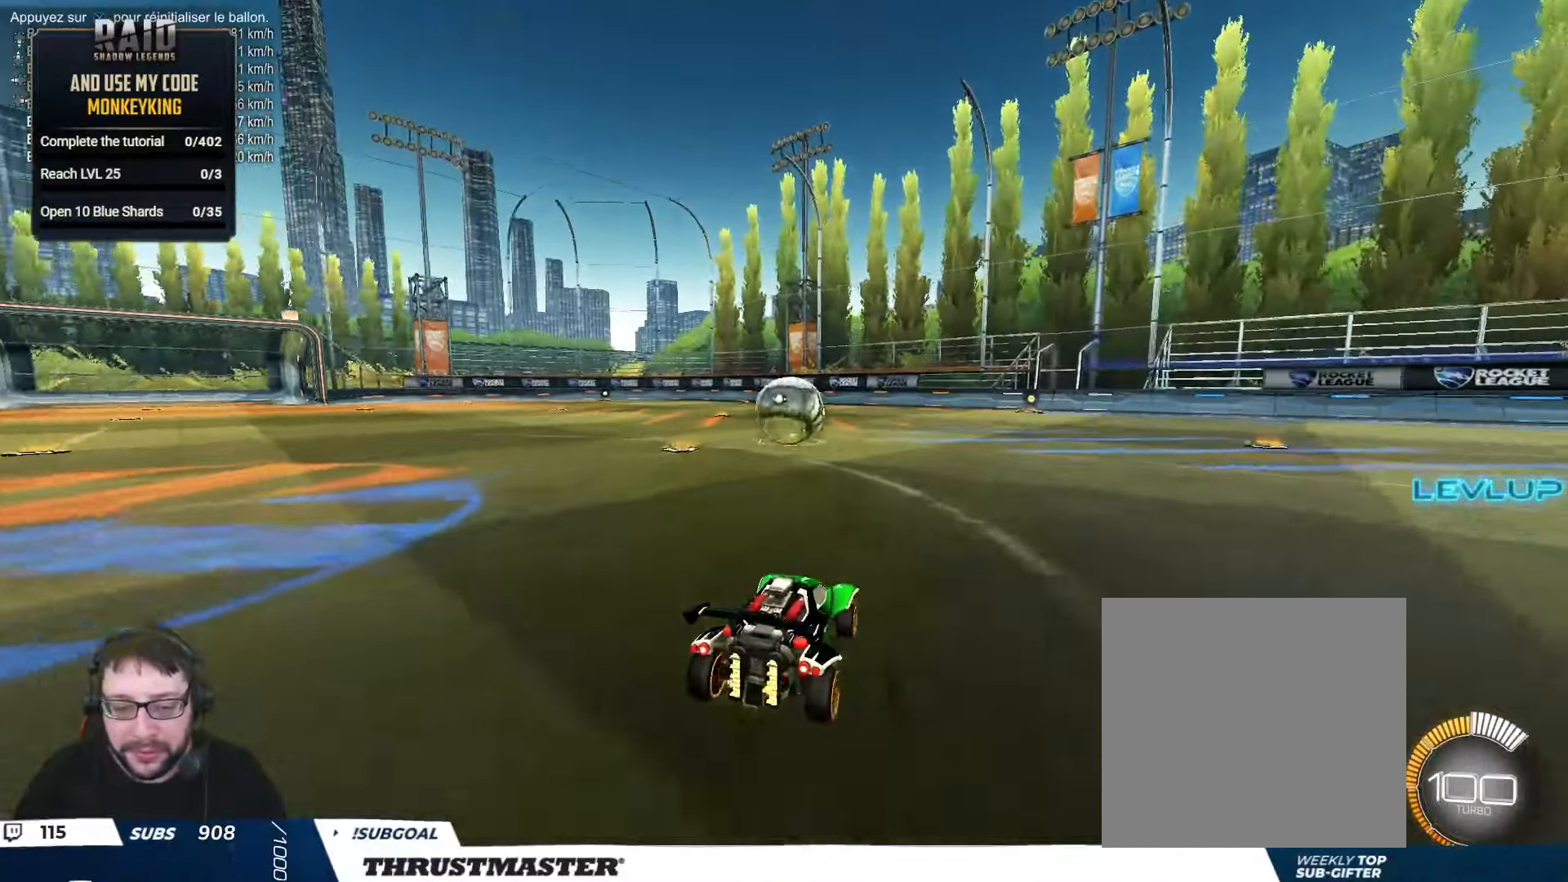
{"buttons": ["R2"], "left_stick": "right", "right_stick": "center", "events": [[16, "R2", "up"], [216, "R2", "down"], [400, "A", "down"], [466, "A", "up"], [466, "left_stick", "right"]]}
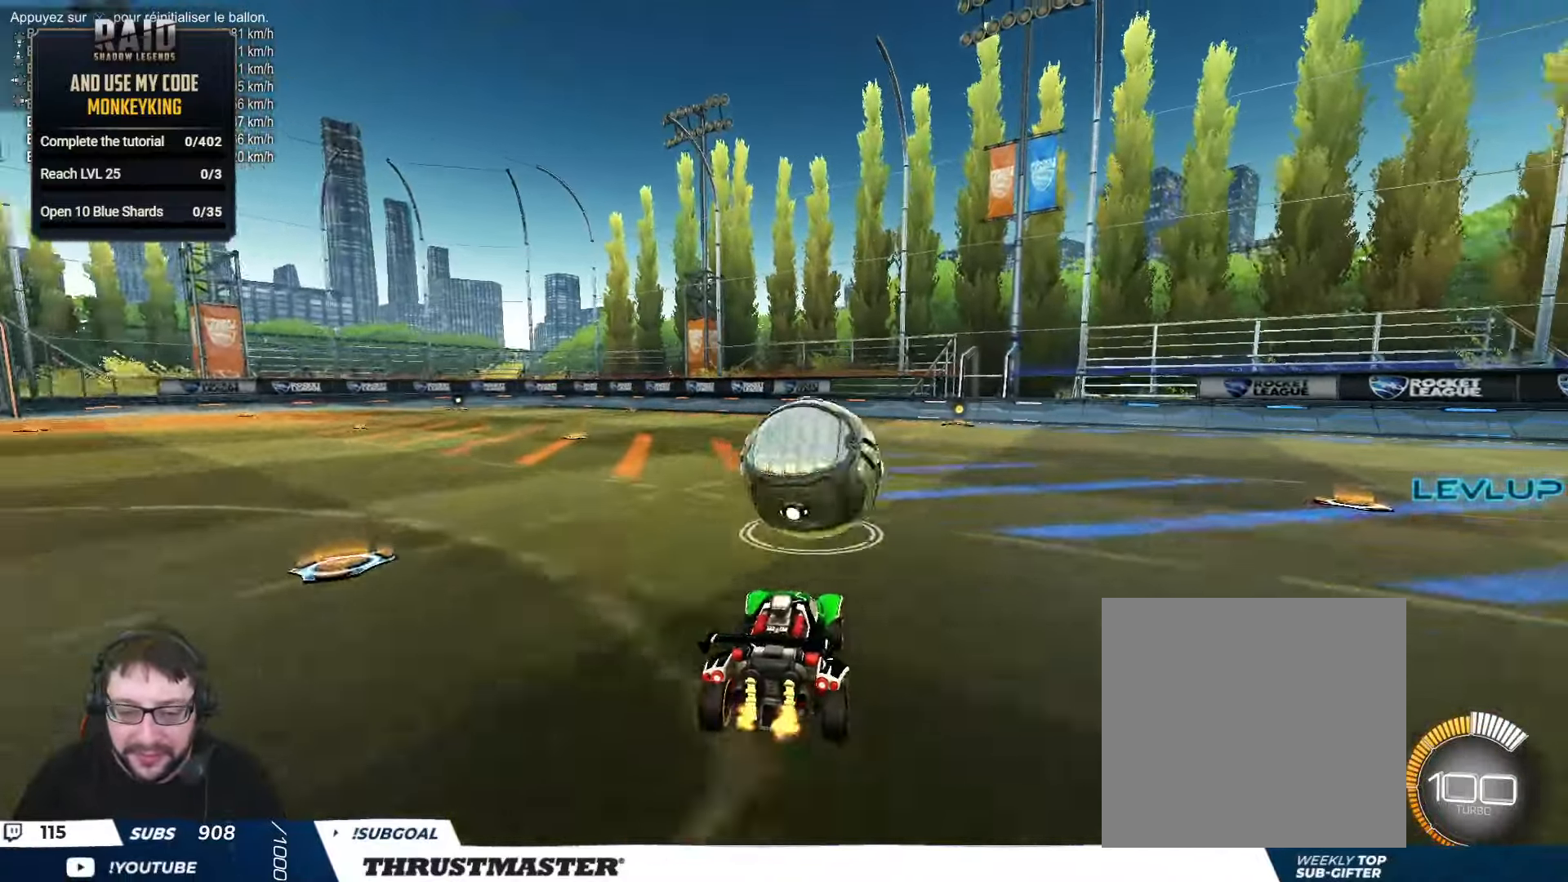
{"buttons": ["B", "Y", "L2", "R2"], "left_stick": "right", "right_stick": "center", "events": [[66, "L2", "down"], [133, "A", "down"], [200, "A", "up"], [266, "left_stick", "down"], [300, "B", "down"], [316, "Y", "down"], [383, "B", "up"], [383, "Y", "up"], [400, "left_stick", "right"], [483, "B", "down"], [483, "Y", "down"]]}
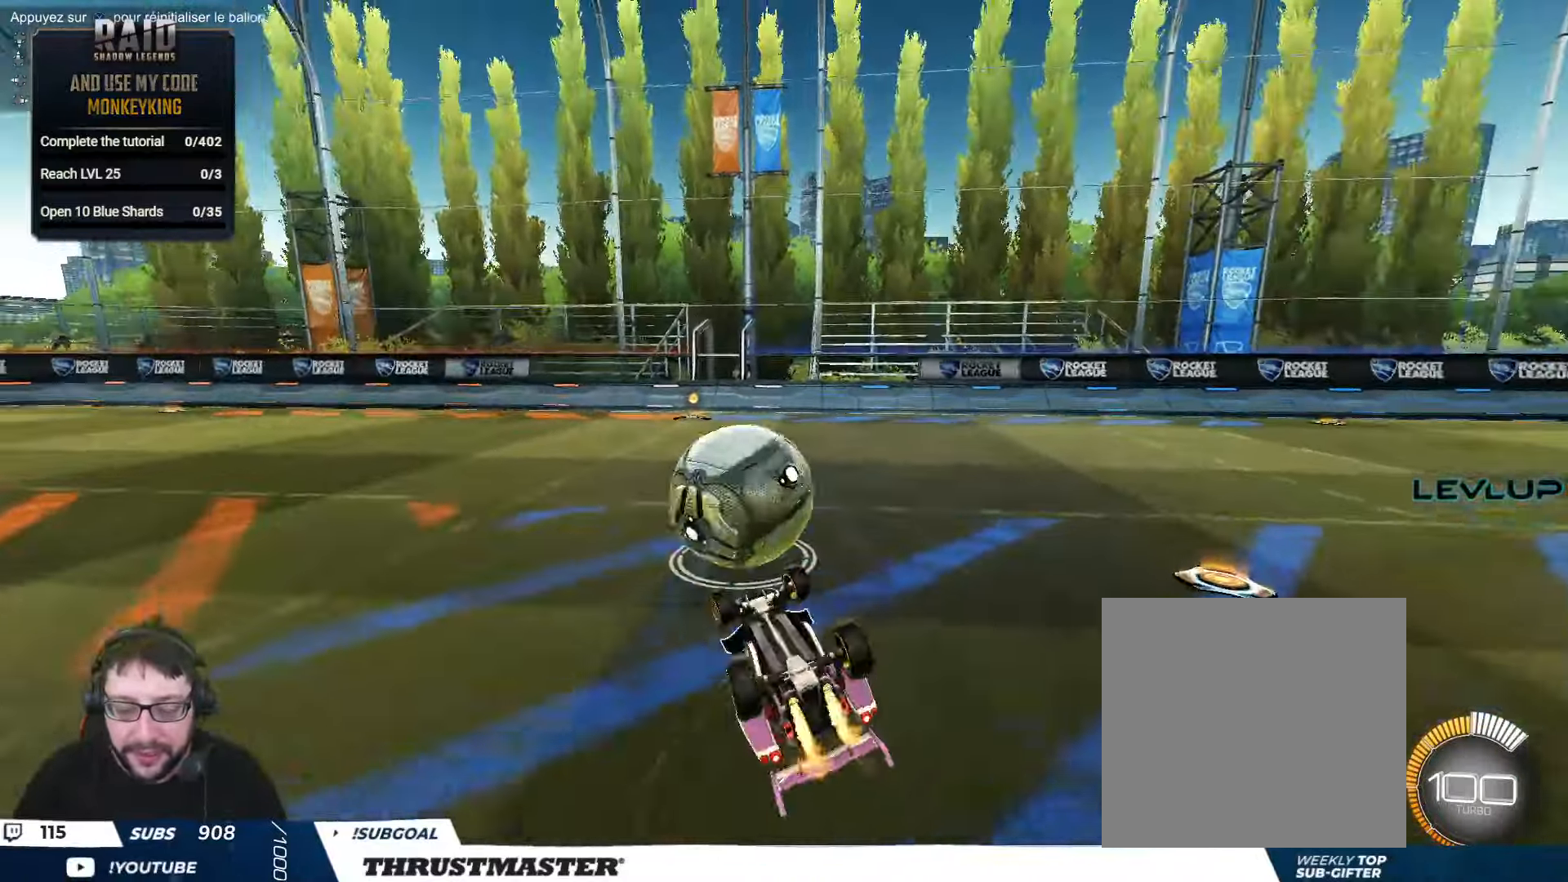
{"buttons": ["R2"], "left_stick": "right", "right_stick": "center", "events": [[216, "Y", "up"], [233, "B", "up"], [283, "L2", "up"], [300, "B", "down"], [300, "Y", "down"], [333, "left_stick", "center"], [350, "B", "up"], [383, "Y", "up"], [500, "left_stick", "right"]]}
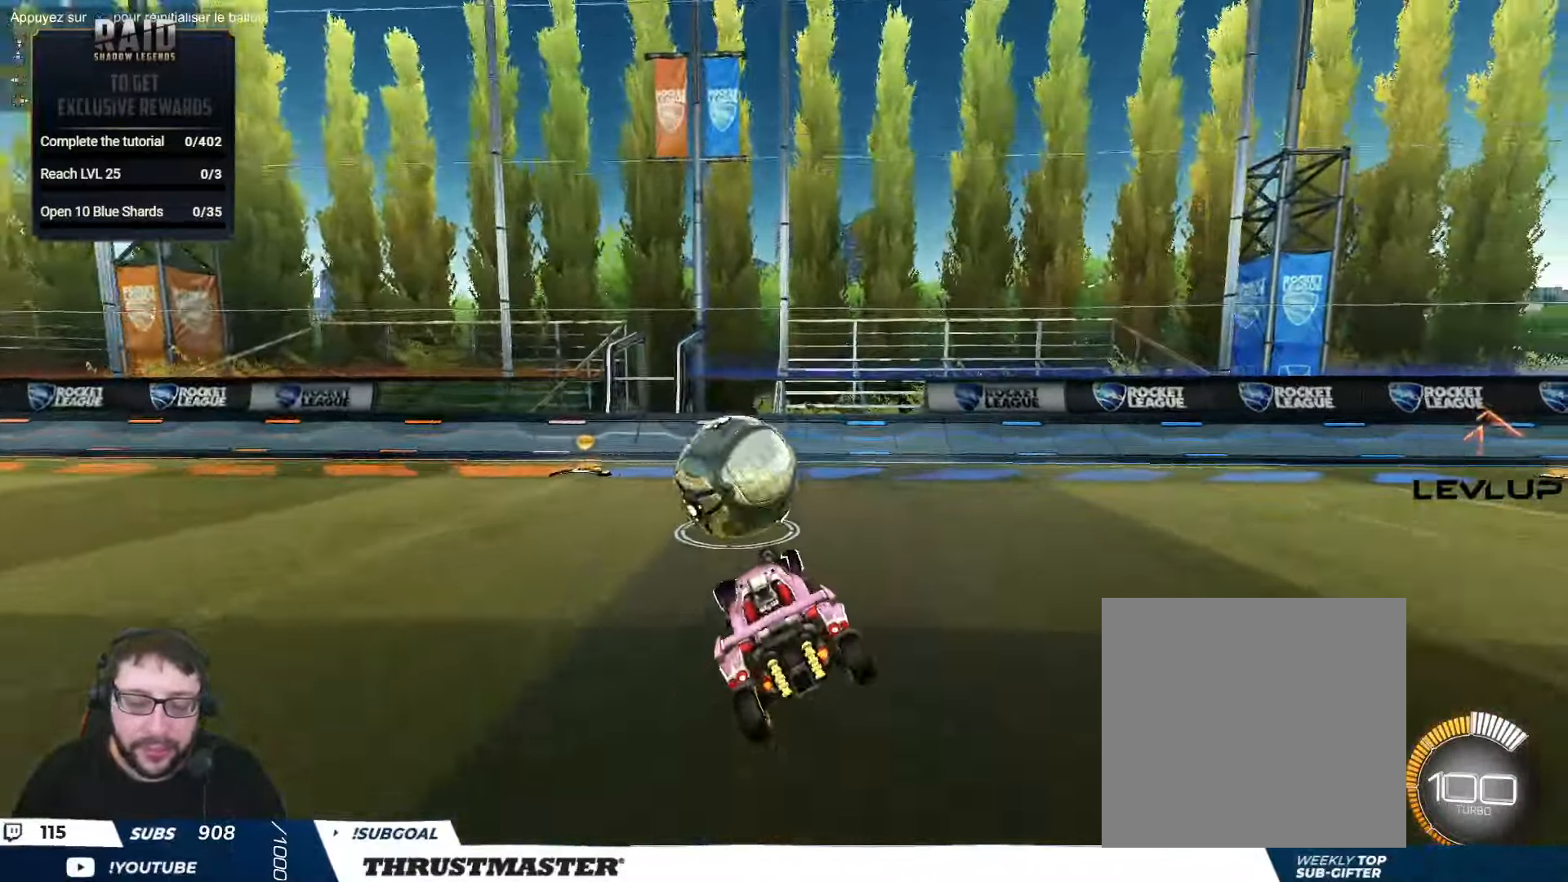
{"buttons": ["R2"], "left_stick": "center", "right_stick": "center", "events": [[216, "Y", "down"], [266, "Y", "up"], [350, "left_stick", "center"]]}
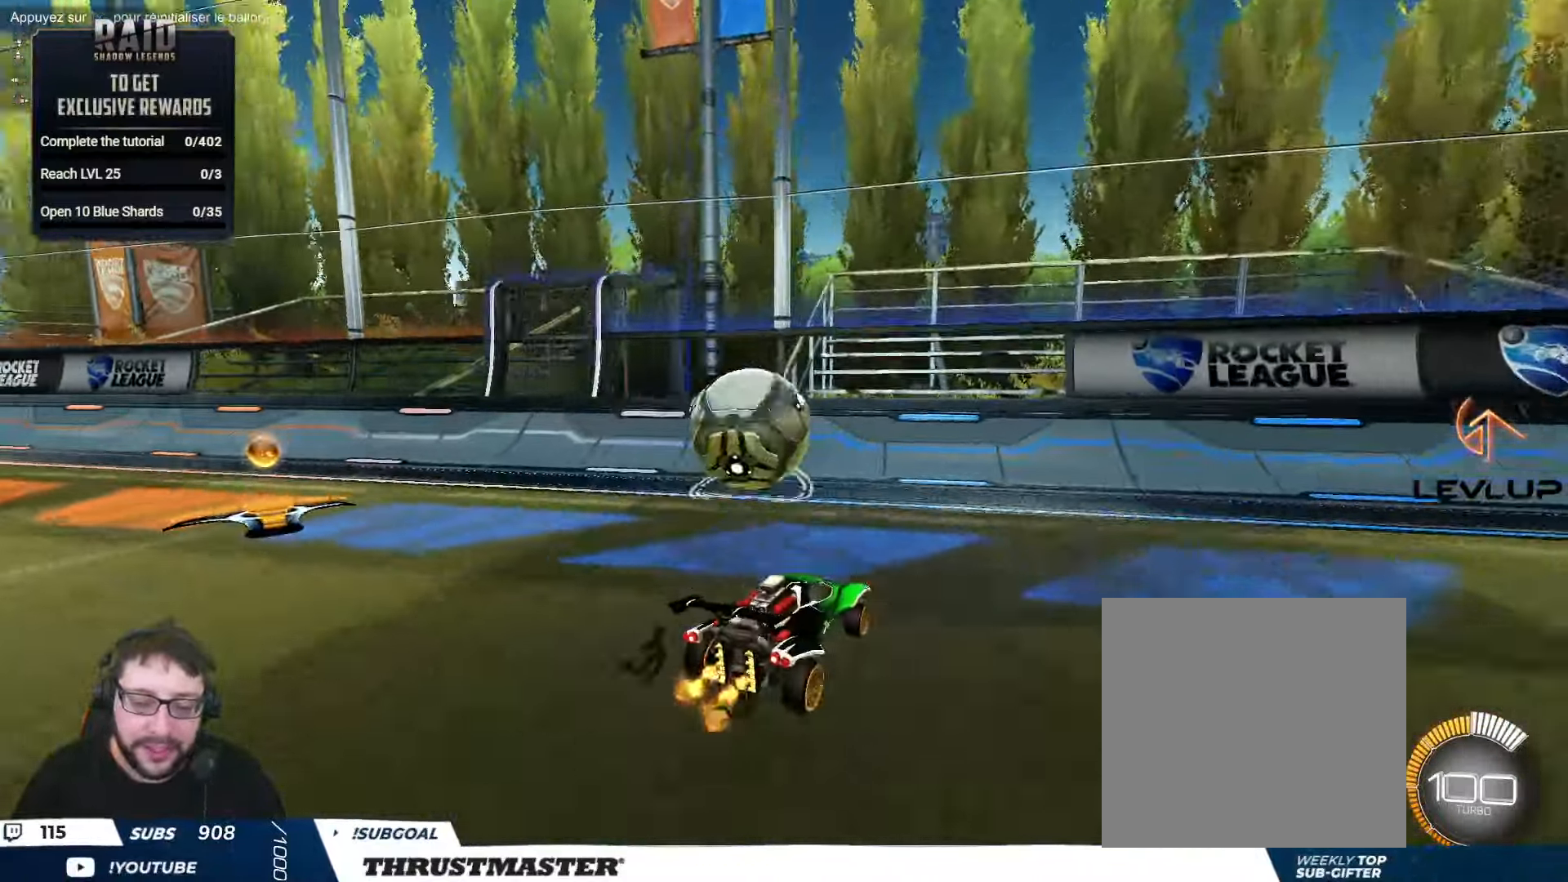
{"buttons": ["R2"], "left_stick": "up-left", "right_stick": "center", "events": [[83, "R2", "up"], [183, "left_stick", "down-left"], [233, "R2", "down"], [366, "left_stick", "center"], [466, "left_stick", "up-left"]]}
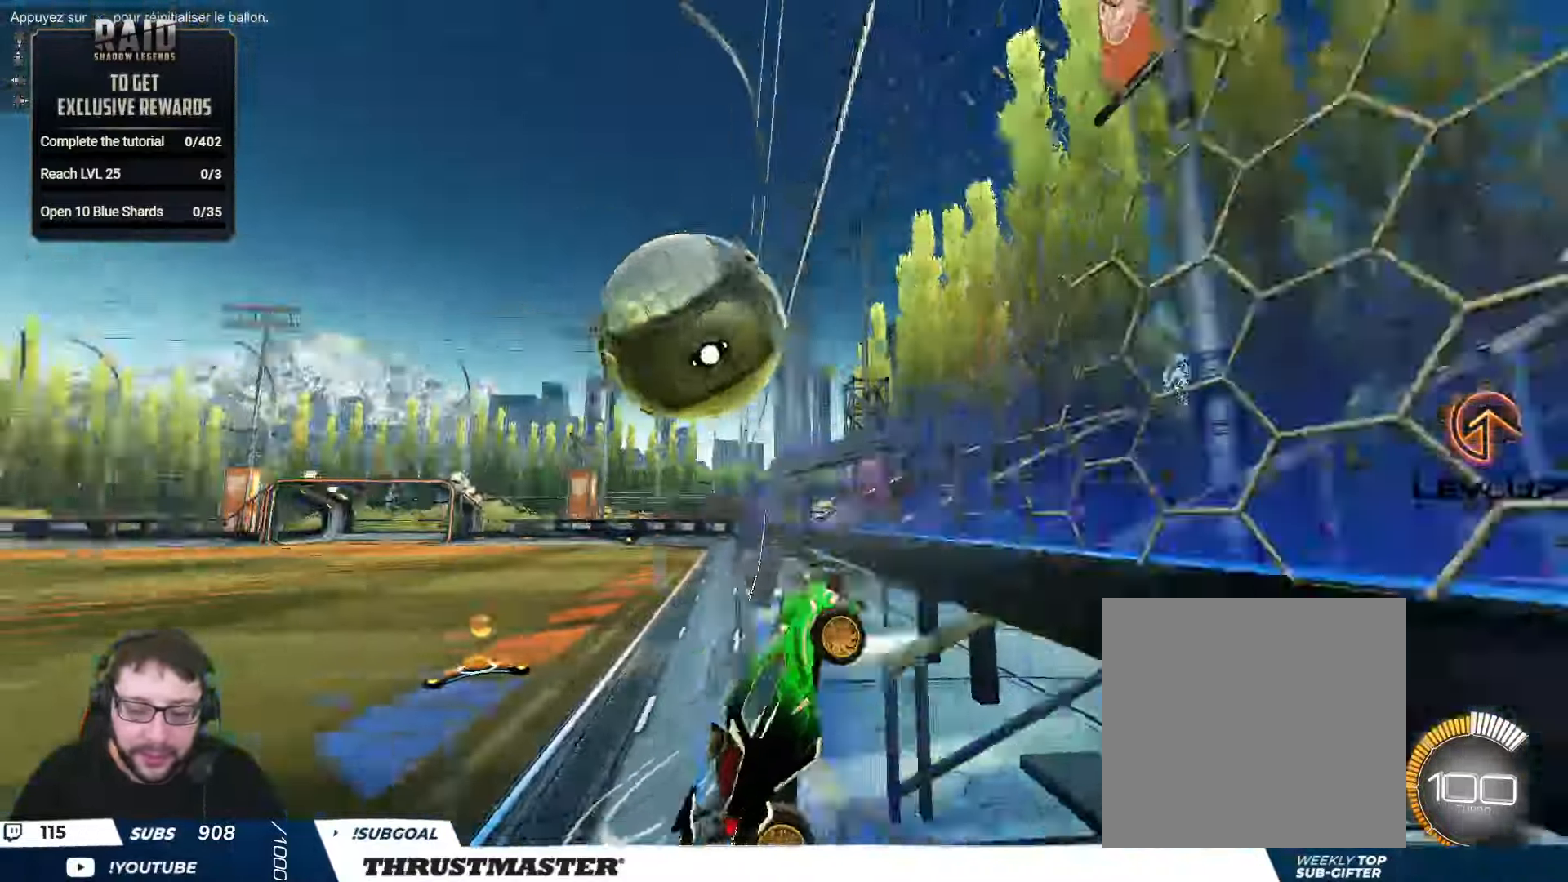
{"buttons": ["L2", "R2"], "left_stick": "down", "right_stick": "center", "events": [[266, "B", "down"], [283, "A", "down"], [400, "A", "up"], [416, "left_stick", "down"], [433, "B", "up"], [500, "L2", "down"]]}
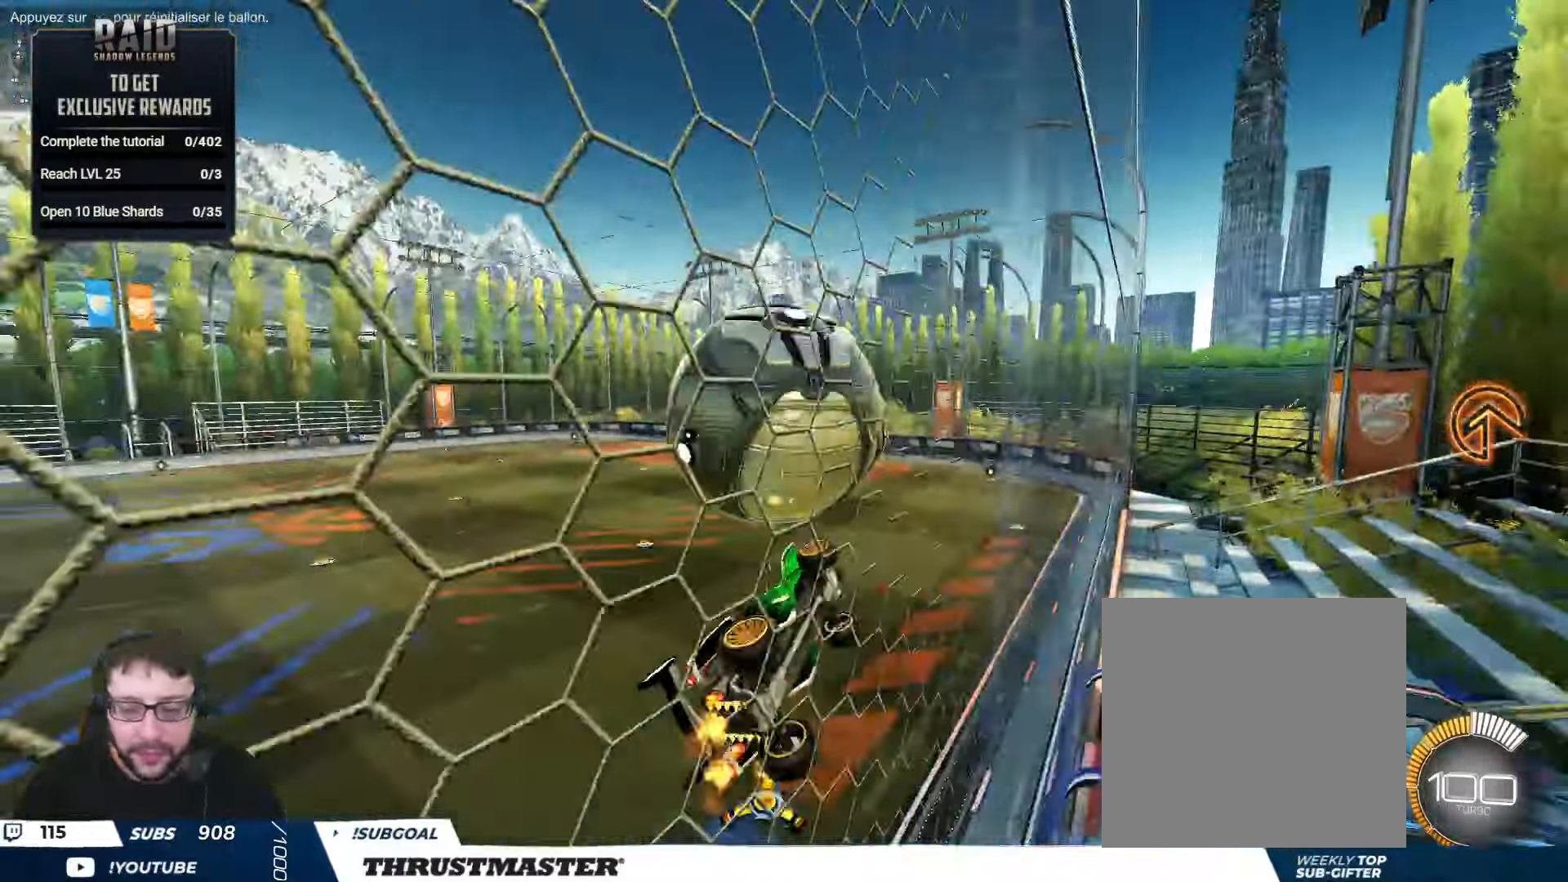
{"buttons": ["B", "L2", "R2"], "left_stick": "up-right", "right_stick": "center", "events": [[50, "B", "down"], [50, "left_stick", "right"], [166, "left_stick", "down-right"], [233, "L2", "up"], [483, "left_stick", "up-right"], [500, "L2", "down"]]}
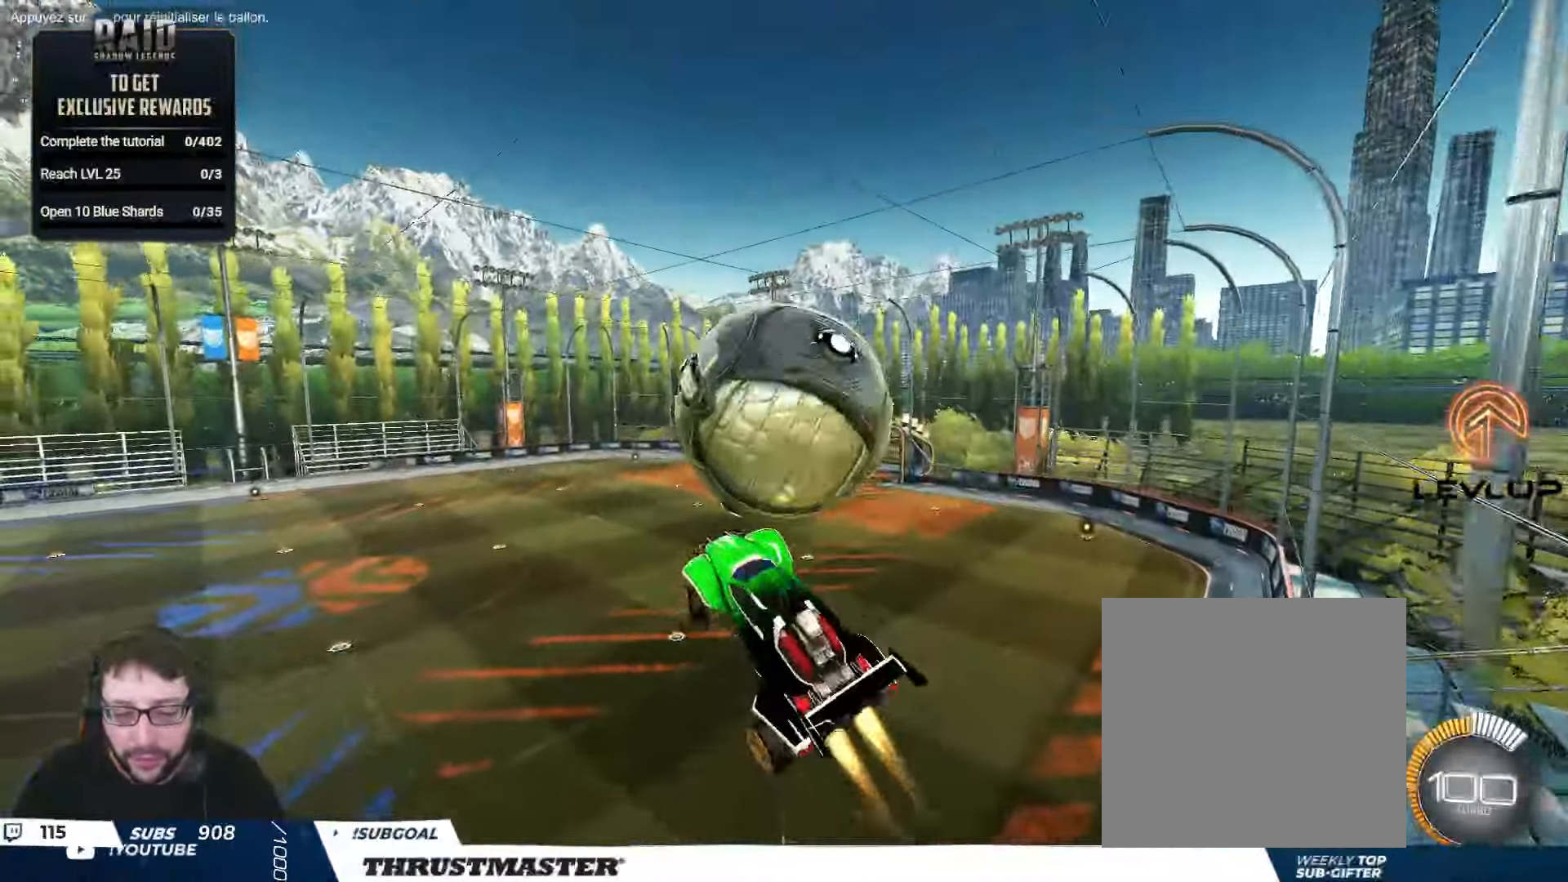
{"buttons": ["L2", "R2"], "left_stick": "up-right", "right_stick": "center", "events": [[66, "A", "down"], [150, "A", "up"], [150, "left_stick", "down-right"], [250, "left_stick", "right"], [300, "B", "up"], [450, "left_stick", "up-right"]]}
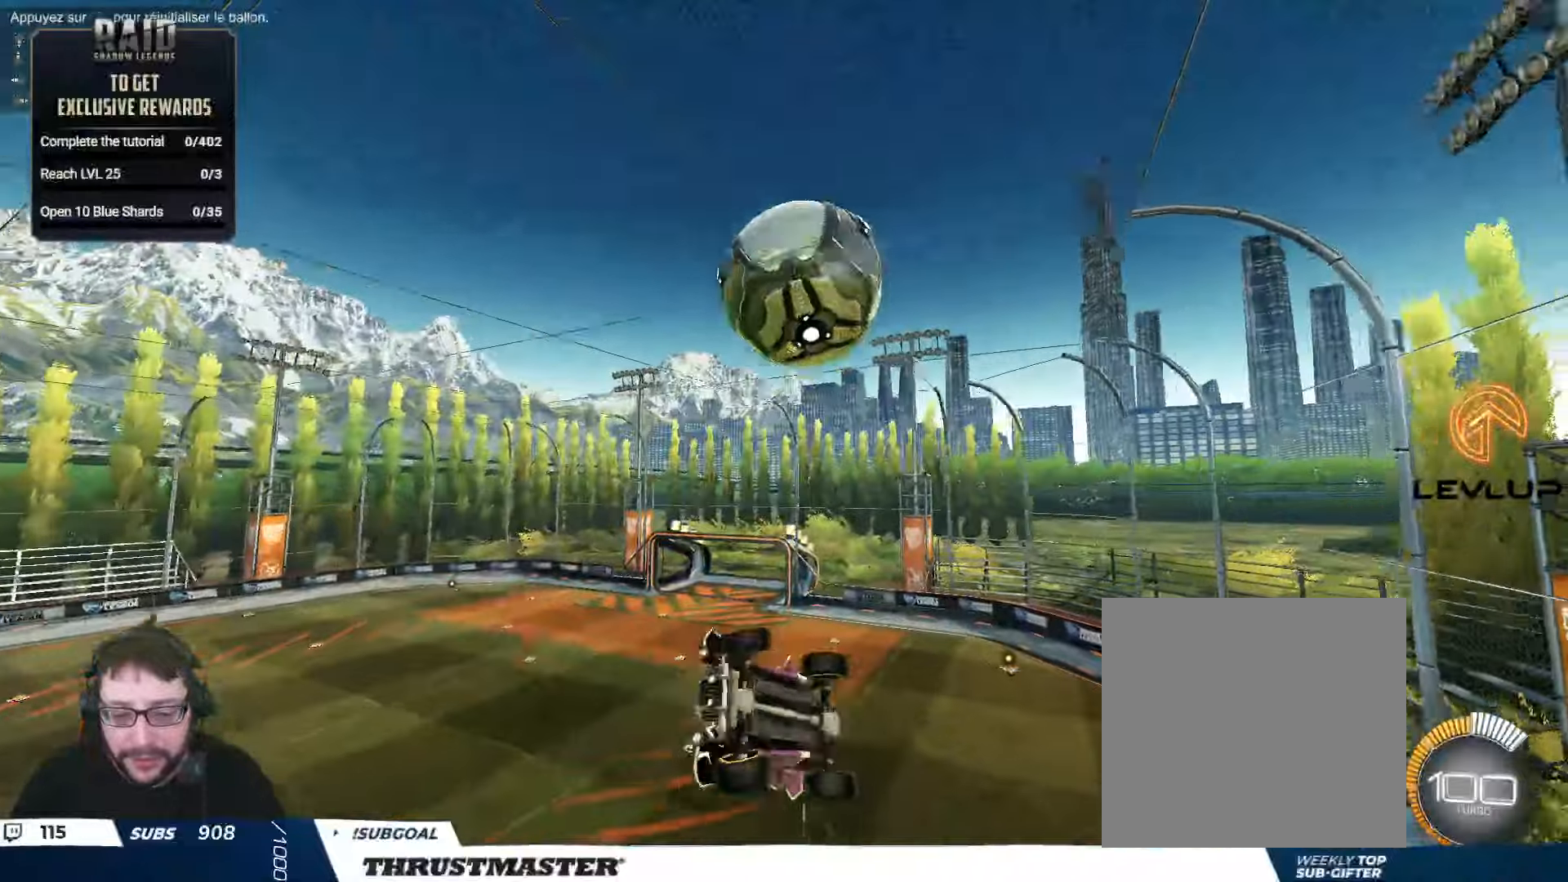
{"buttons": ["B", "L2", "R2"], "left_stick": "right", "right_stick": "center", "events": [[17, "L2", "up"], [100, "left_stick", "up-left"], [183, "B", "down"], [200, "left_stick", "left"], [400, "left_stick", "down"], [433, "L2", "down"], [450, "left_stick", "right"]]}
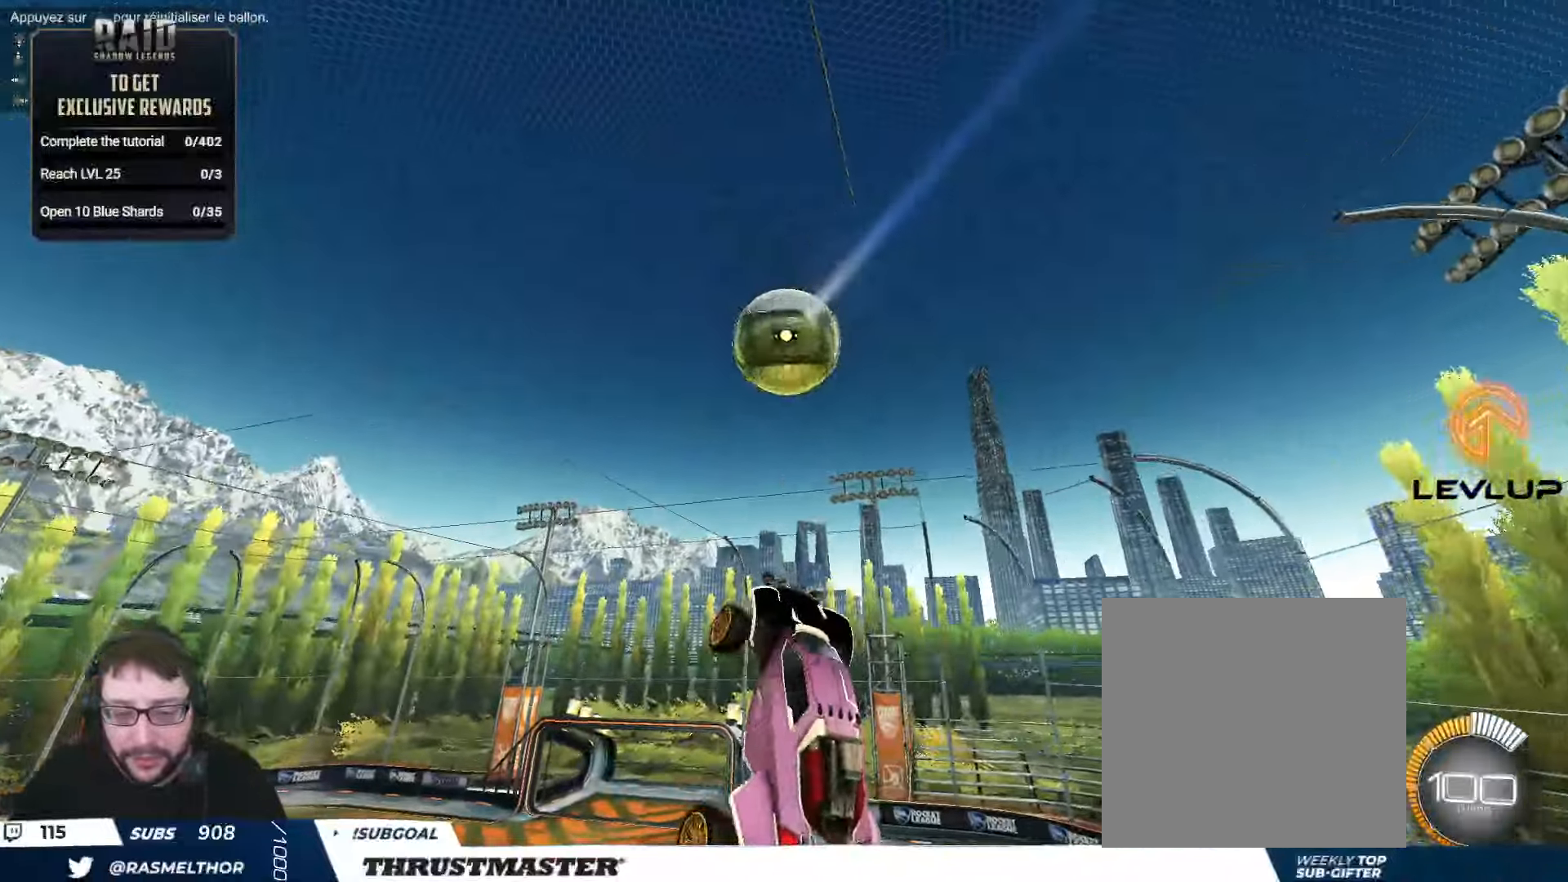
{"buttons": ["B", "L2", "R2"], "left_stick": "down-right", "right_stick": "center", "events": [[83, "left_stick", "down-right"], [217, "B", "up"], [467, "B", "down"]]}
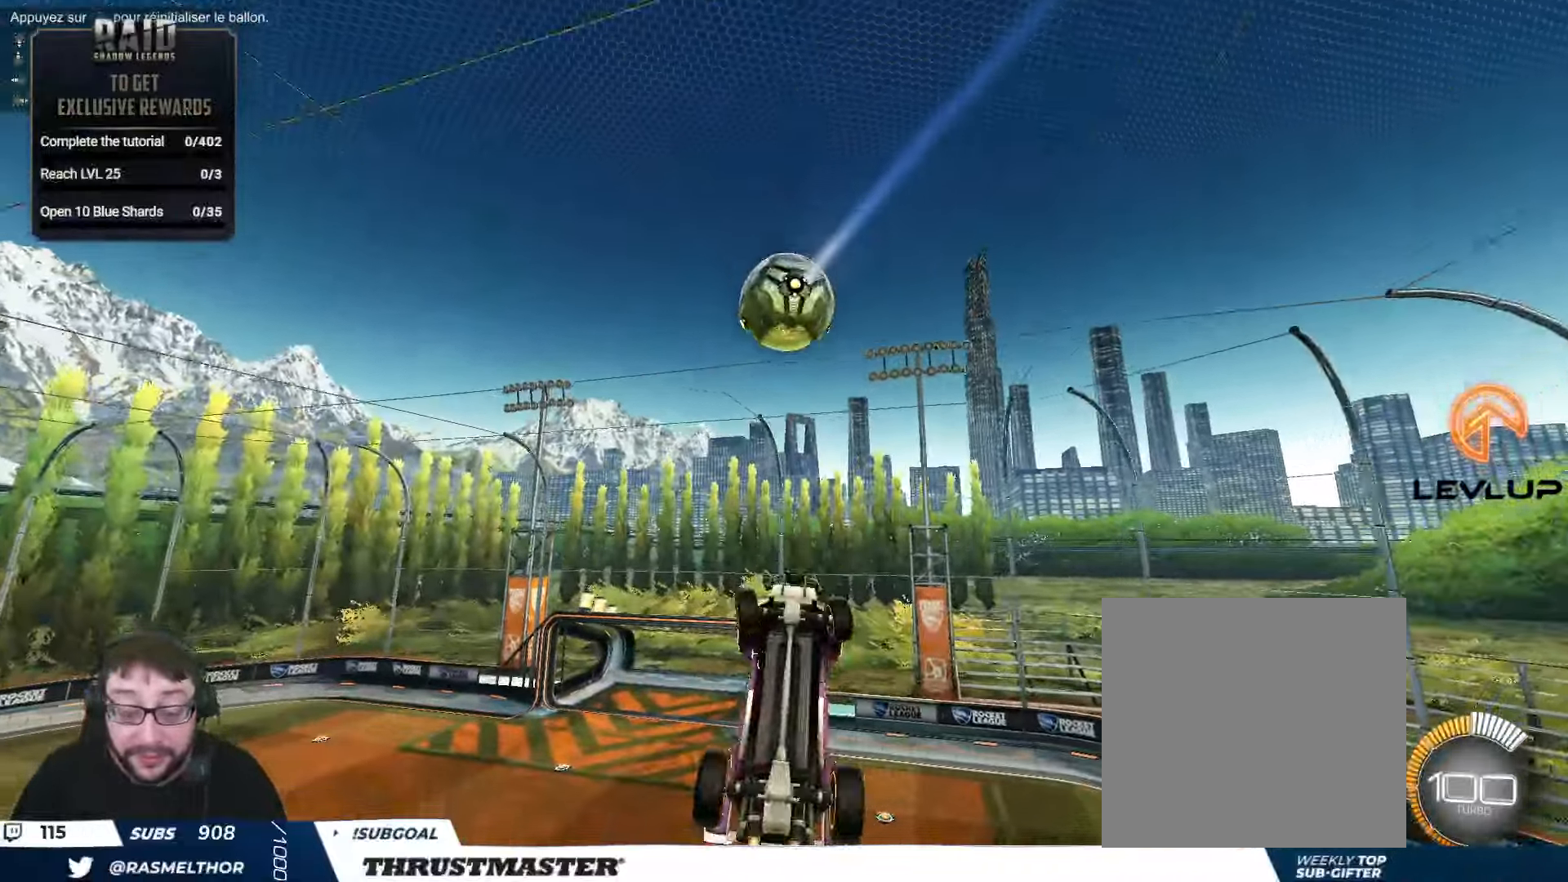
{"buttons": ["B", "L2", "R2"], "left_stick": "down-right", "right_stick": "center", "events": [[183, "left_stick", "right"], [200, "B", "up"], [417, "left_stick", "down-right"], [450, "B", "down"]]}
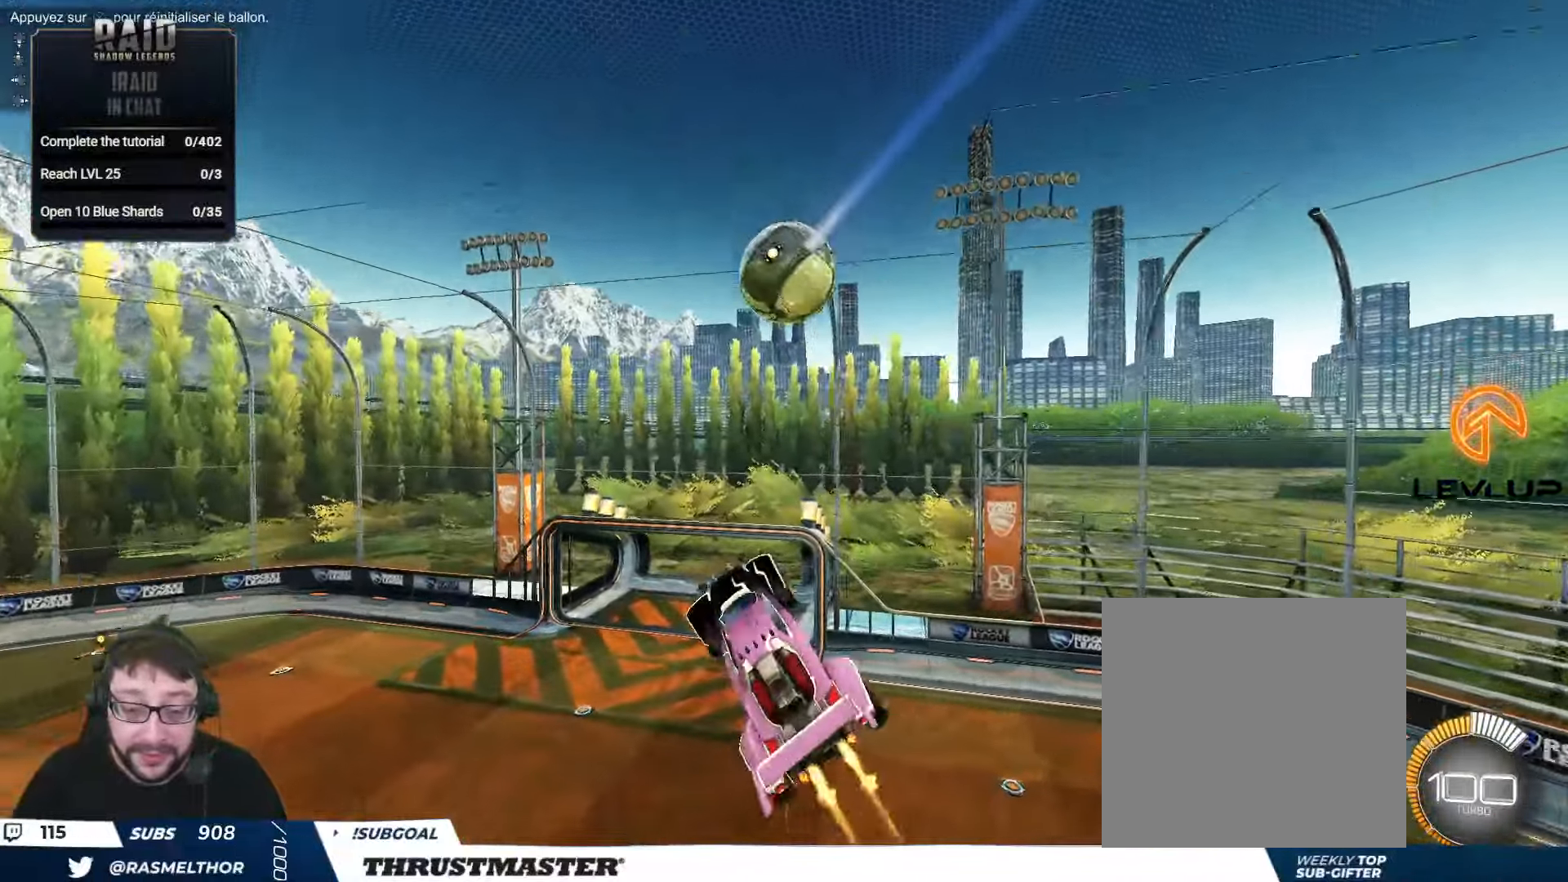
{"buttons": ["L2", "R2"], "left_stick": "down-right", "right_stick": "center", "events": [[100, "B", "up"], [217, "R2", "up"], [333, "R2", "down"]]}
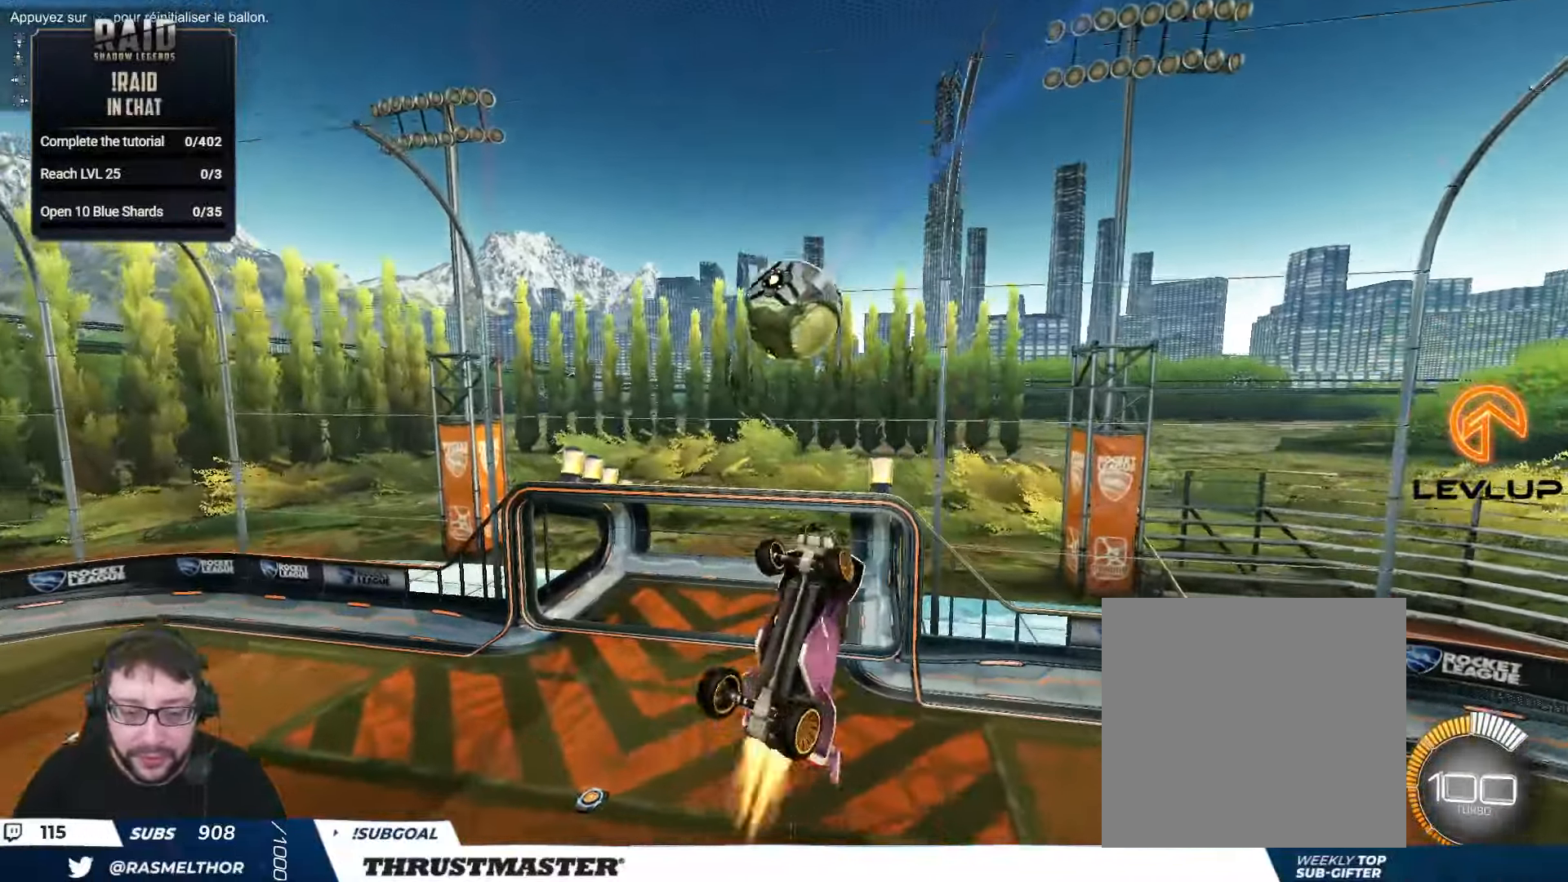
{"buttons": ["B", "L2", "R2"], "left_stick": "down-right", "right_stick": "center", "events": [[17, "B", "down"], [100, "left_stick", "right"], [117, "B", "up"], [167, "B", "down"], [267, "B", "up"], [367, "B", "down"], [383, "left_stick", "down-right"]]}
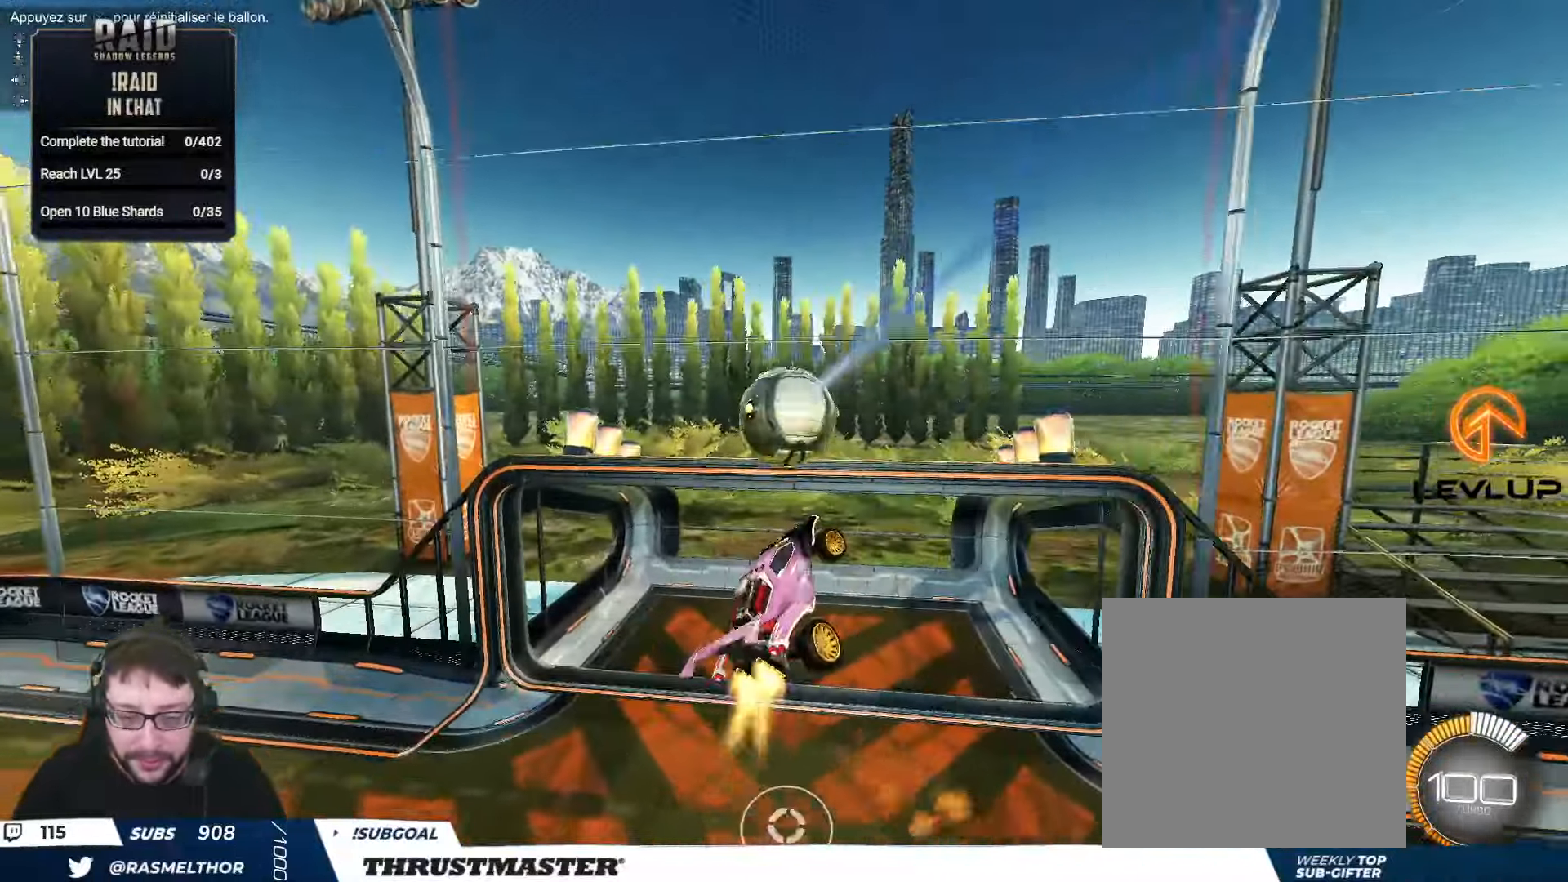
{"buttons": [], "left_stick": "down", "right_stick": "center", "events": [[100, "left_stick", "down"], [167, "L2", "up"], [300, "B", "up"], [400, "R2", "up"]]}
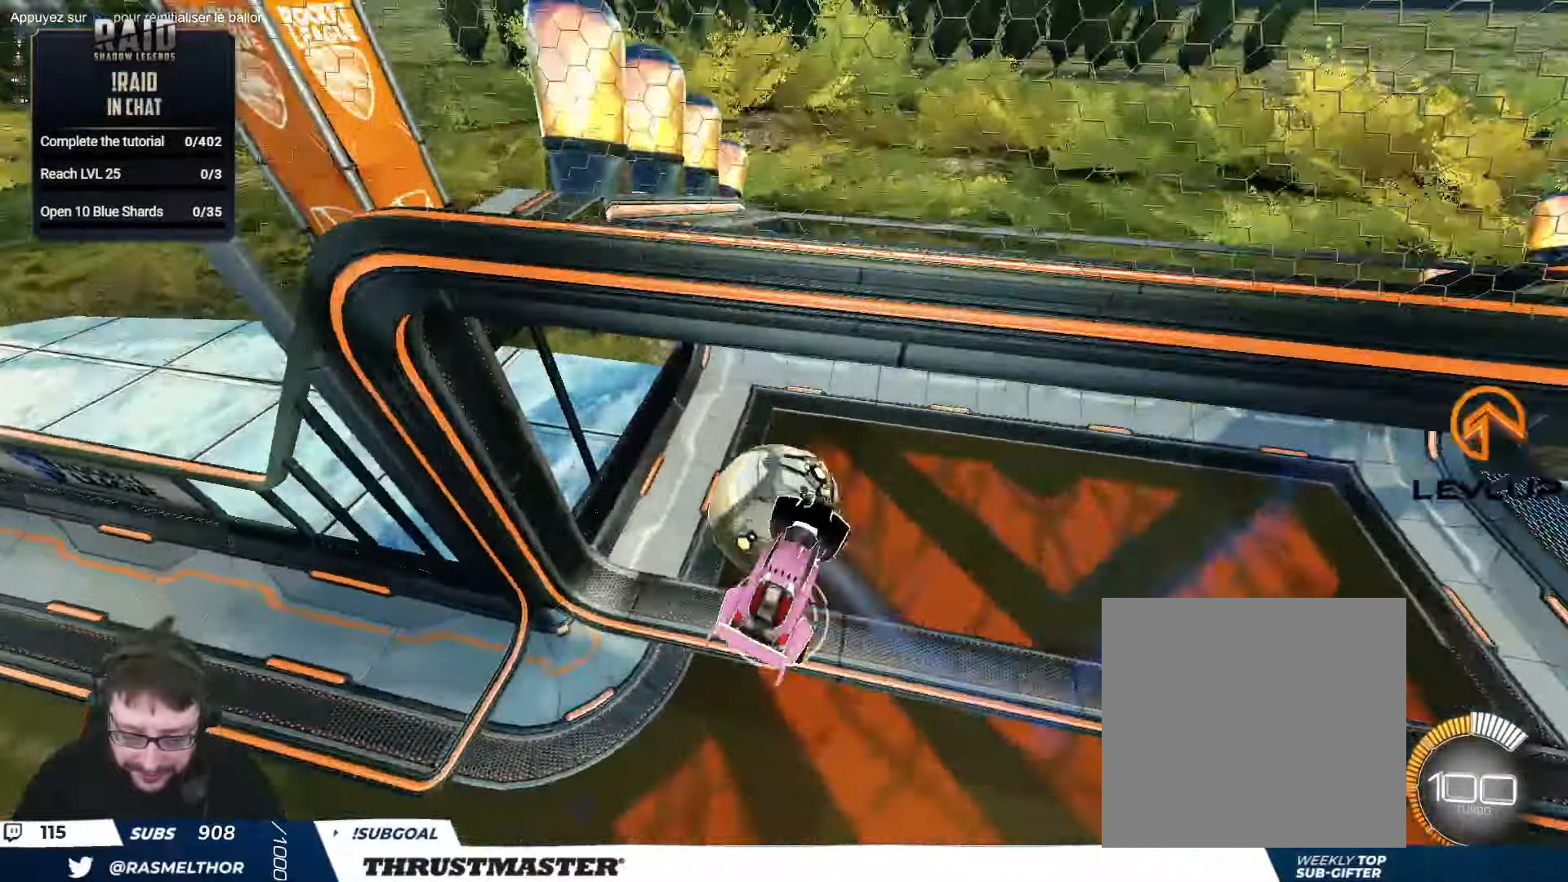
{"buttons": ["L2", "R2"], "left_stick": "up-left", "right_stick": "center", "events": [[17, "left_stick", "down-right"], [133, "left_stick", "right"], [150, "L2", "down"], [250, "left_stick", "up-right"], [350, "R2", "down"], [400, "left_stick", "up-left"]]}
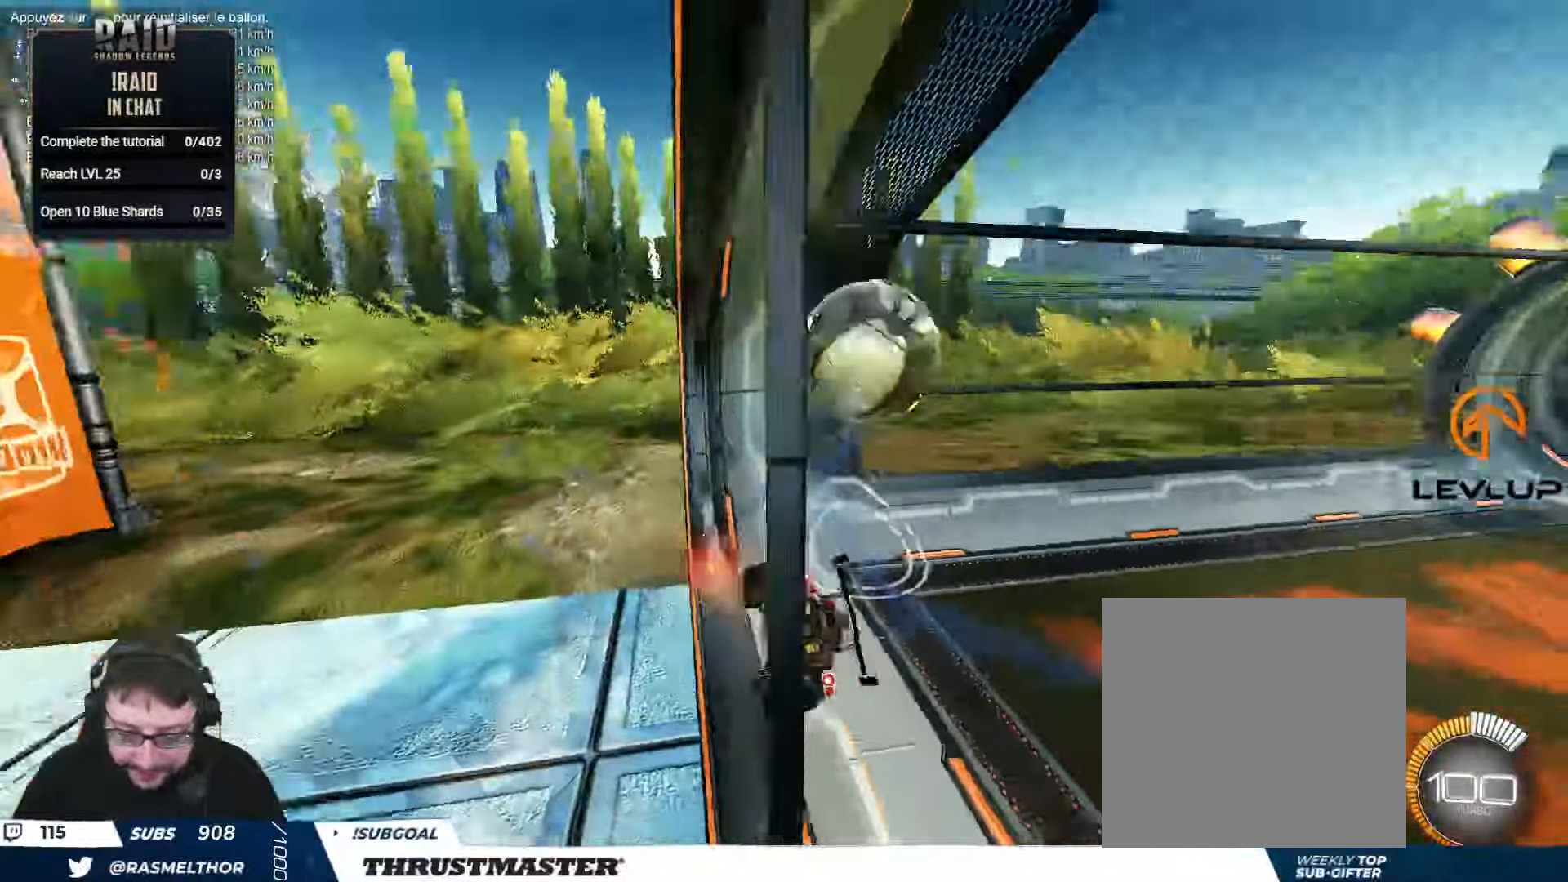
{"buttons": ["B", "L2", "R2"], "left_stick": "right", "right_stick": "center", "events": [[33, "left_stick", "right"], [67, "L2", "up"], [83, "B", "down"], [83, "Y", "down"], [250, "Y", "up"], [433, "L2", "down"]]}
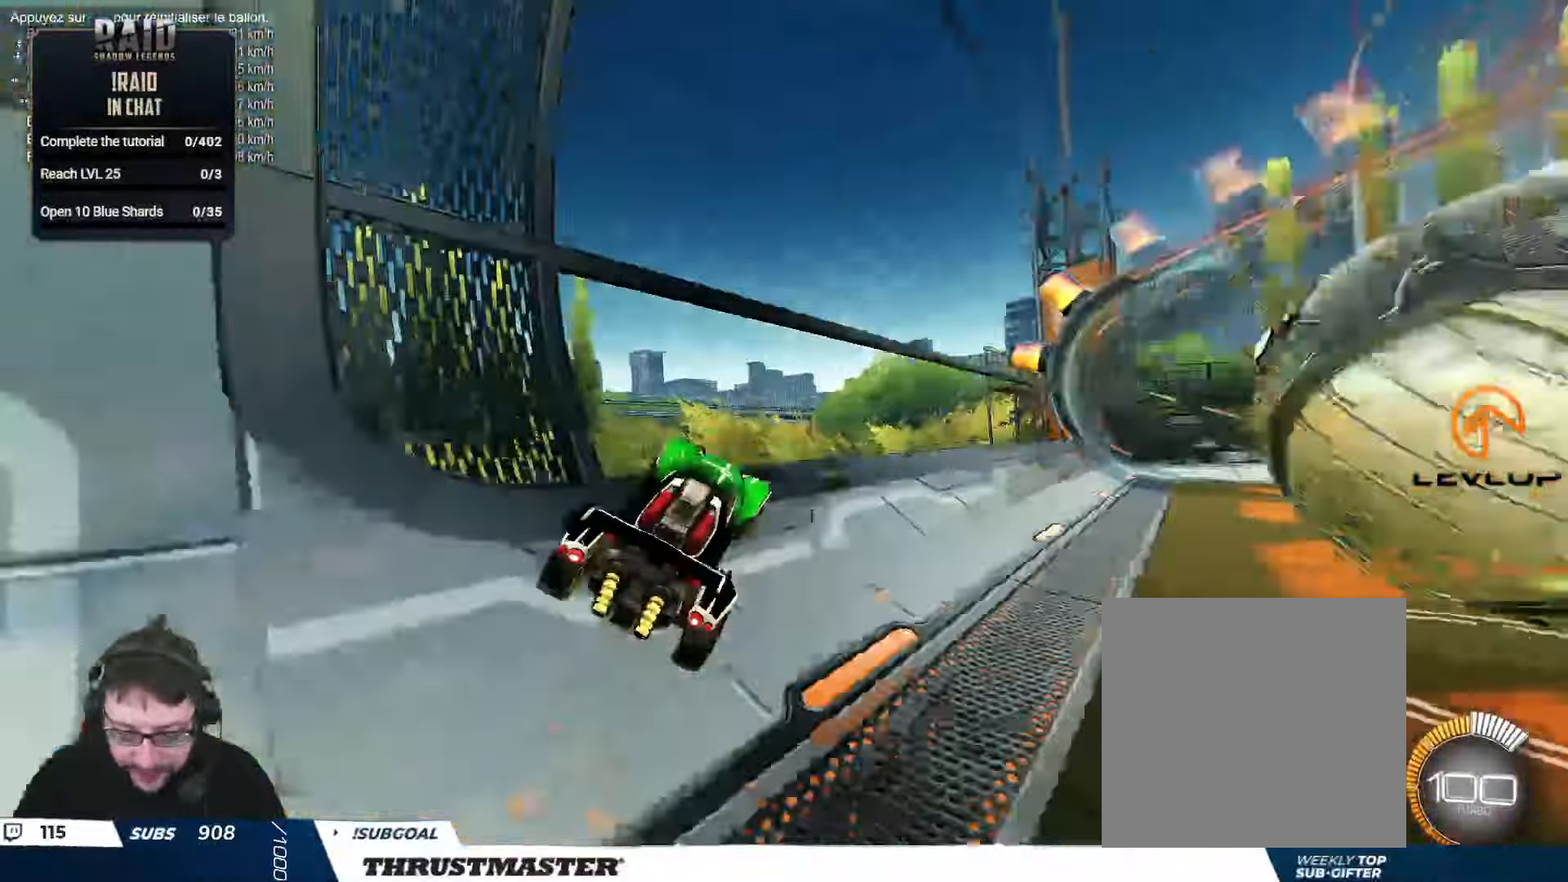
{"buttons": ["R2"], "left_stick": "center", "right_stick": "center", "events": [[17, "B", "up"], [83, "L2", "up"], [450, "left_stick", "center"]]}
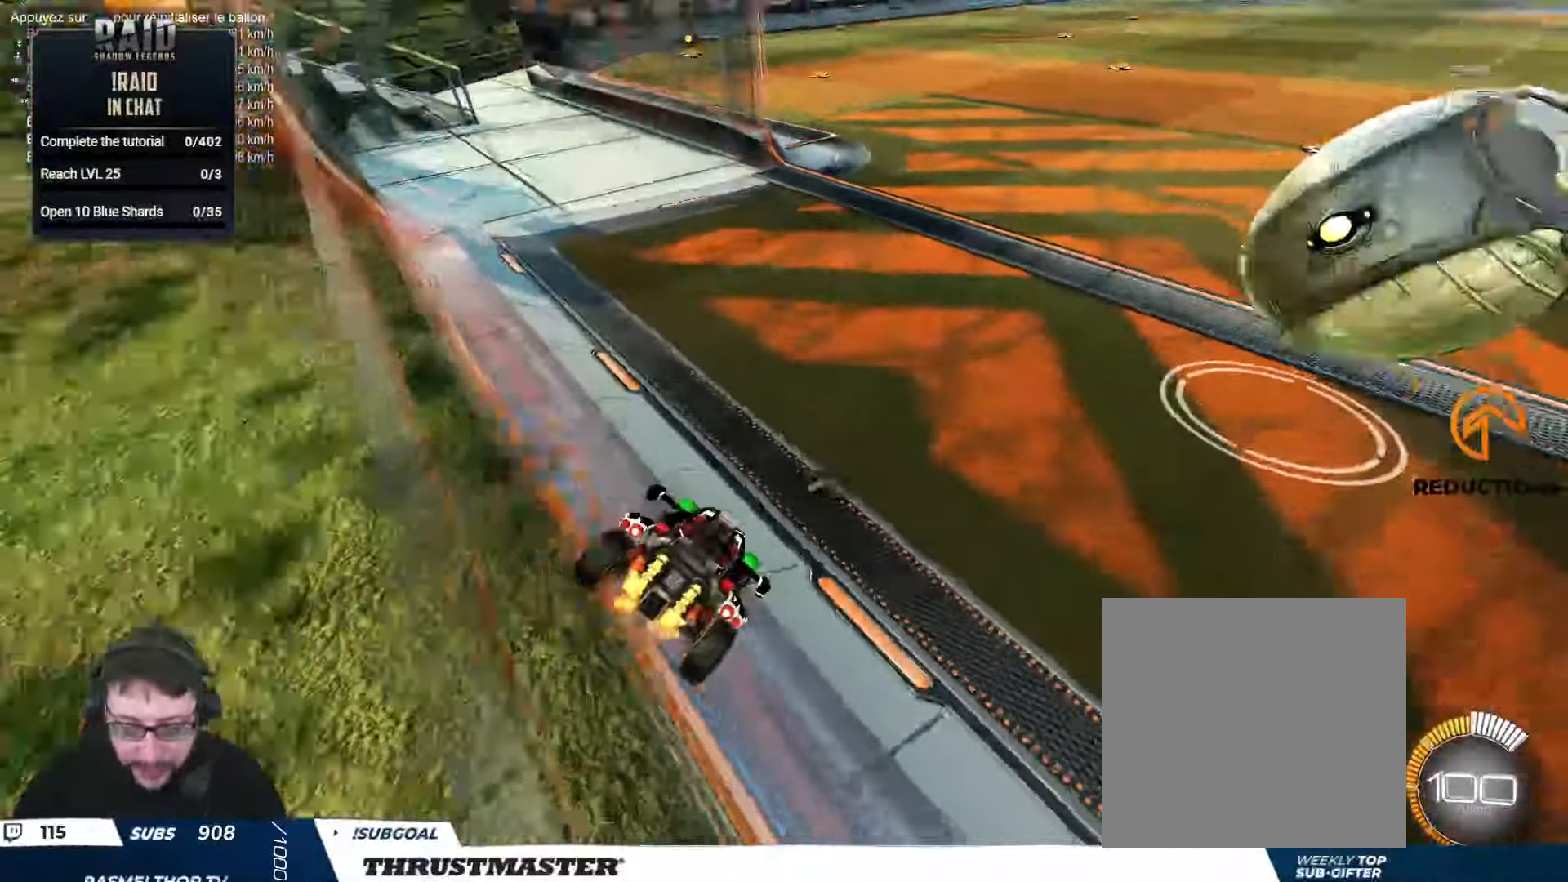
{"buttons": ["B", "R2"], "left_stick": "center", "right_stick": "center", "events": [[50, "left_stick", "right"], [150, "B", "down"], [200, "left_stick", "center"], [350, "left_stick", "right"], [500, "left_stick", "center"]]}
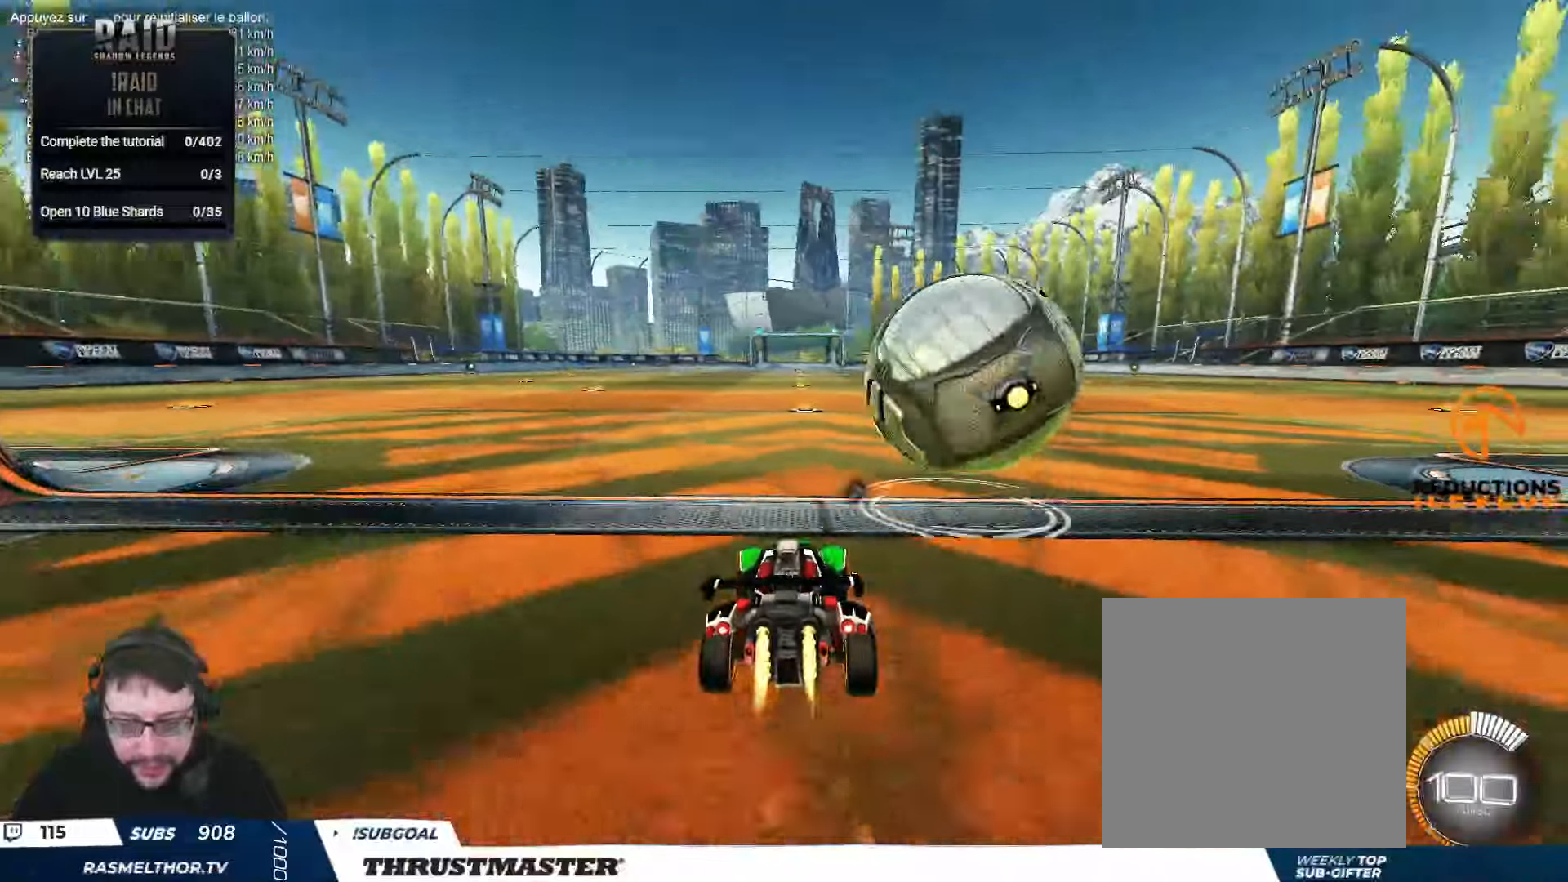
{"buttons": ["R2"], "left_stick": "right", "right_stick": "center", "events": [[267, "left_stick", "right"], [434, "B", "up"]]}
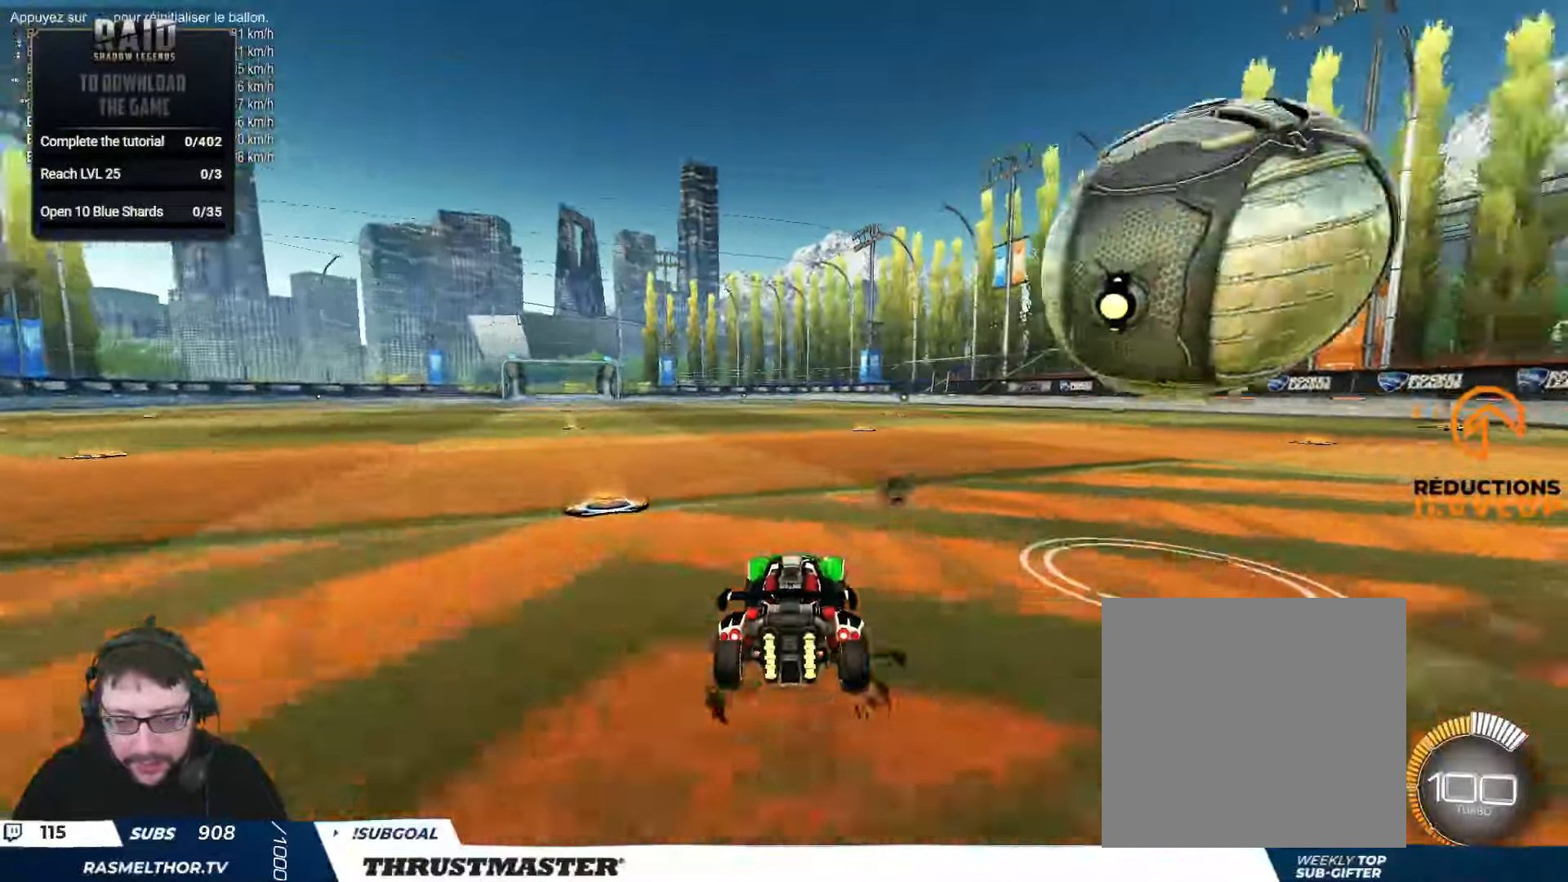
{"buttons": ["B", "R2"], "left_stick": "center", "right_stick": "center", "events": [[17, "R2", "up"], [67, "left_stick", "center"], [350, "R2", "down"], [467, "B", "down"]]}
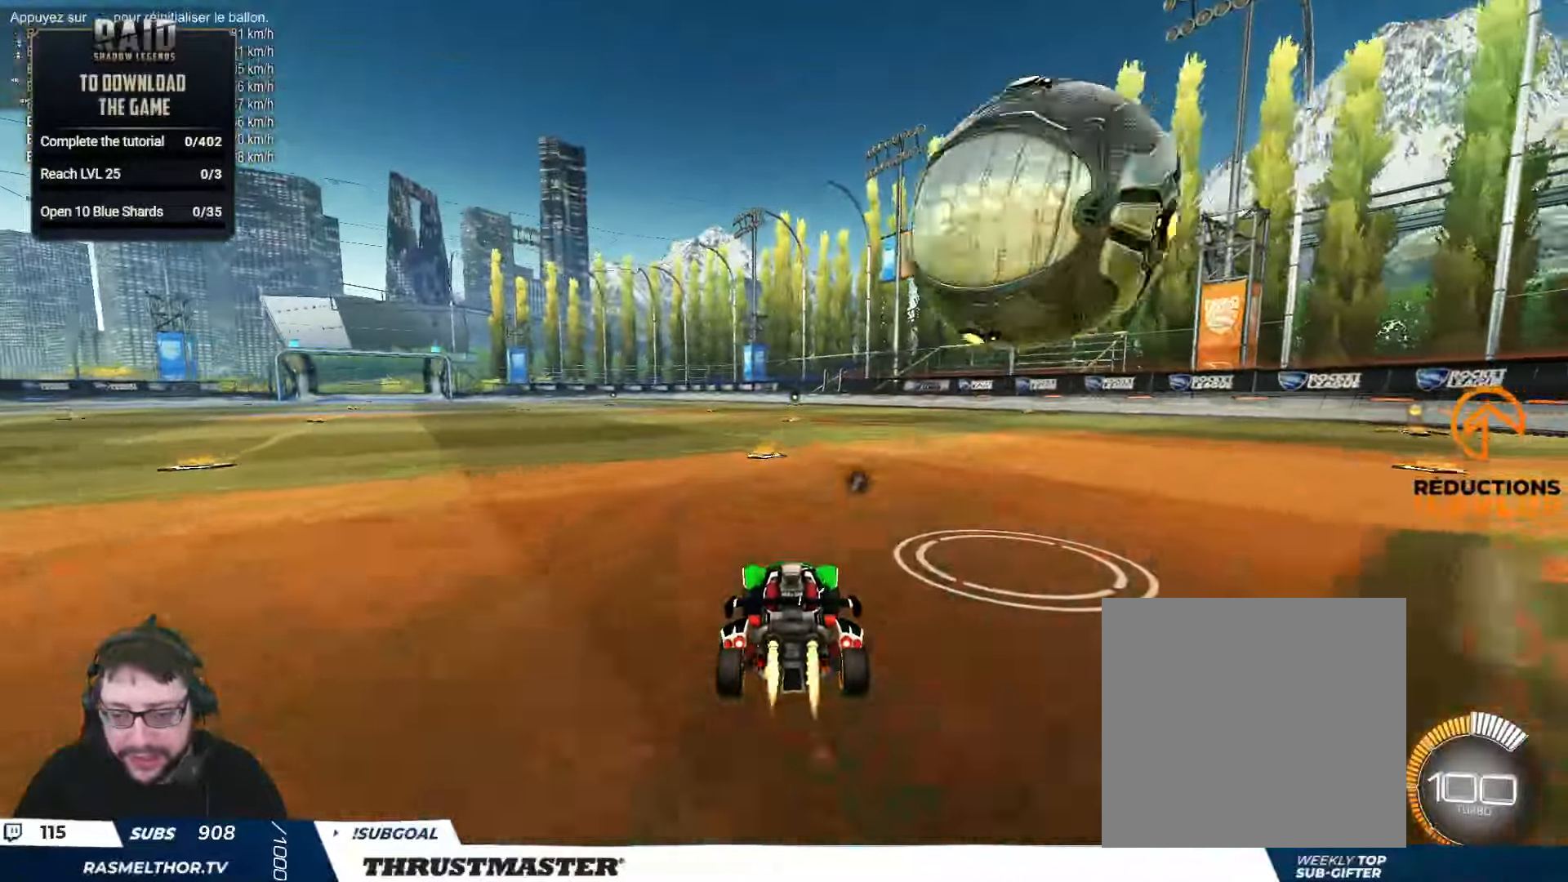
{"buttons": ["R2"], "left_stick": "center", "right_stick": "center", "events": [[34, "B", "up"]]}
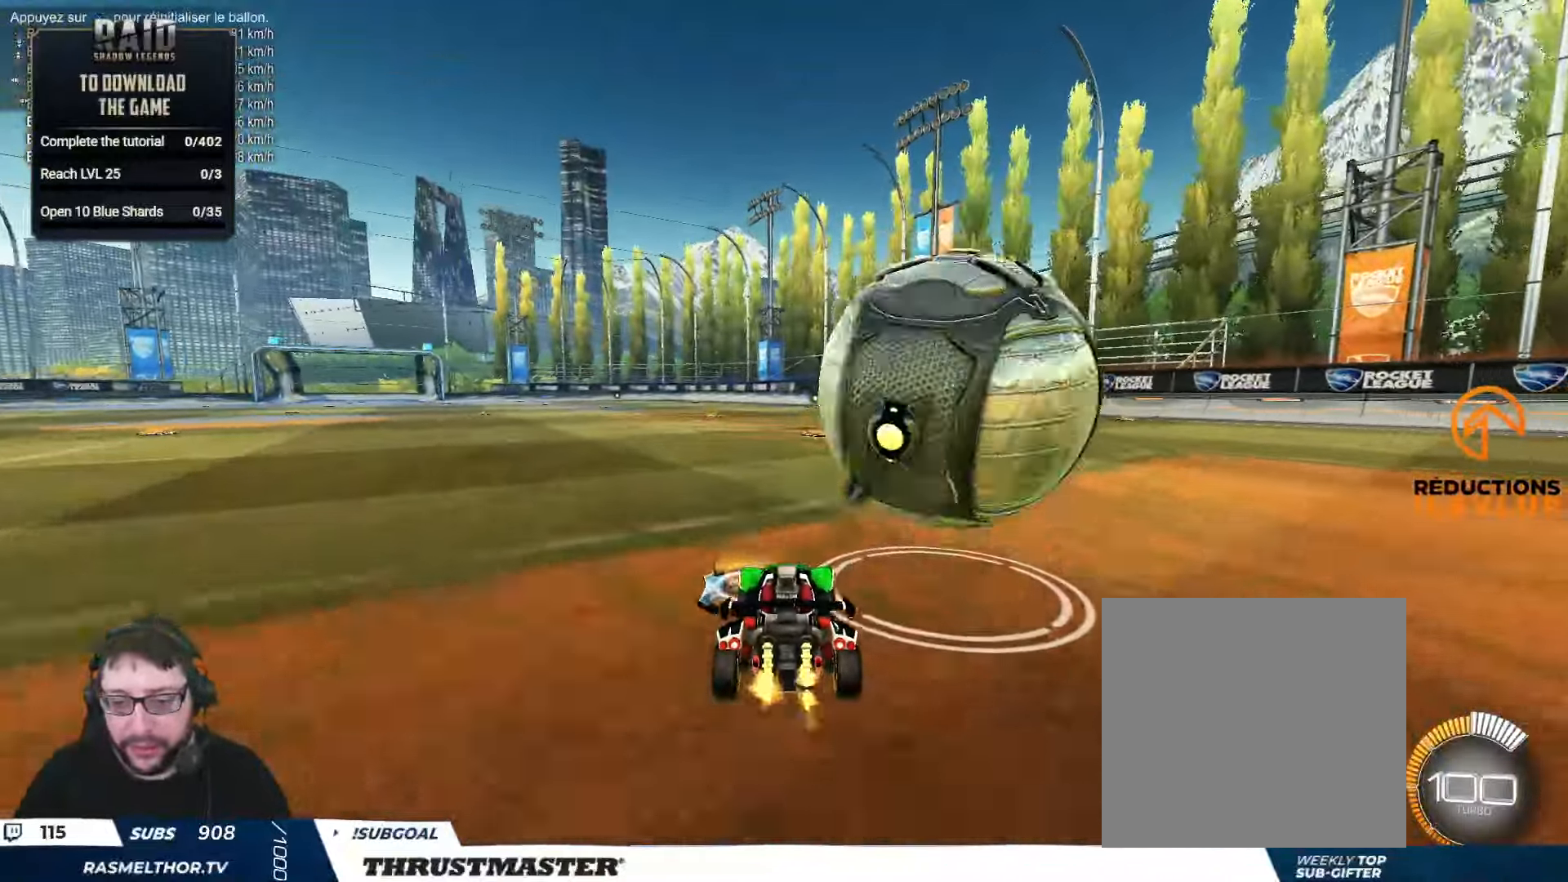
{"buttons": [], "left_stick": "right", "right_stick": "center", "events": [[34, "B", "down"], [34, "left_stick", "right"], [300, "B", "up"], [334, "B", "down"], [367, "Y", "down"], [384, "B", "up"], [417, "Y", "up"], [500, "R2", "up"]]}
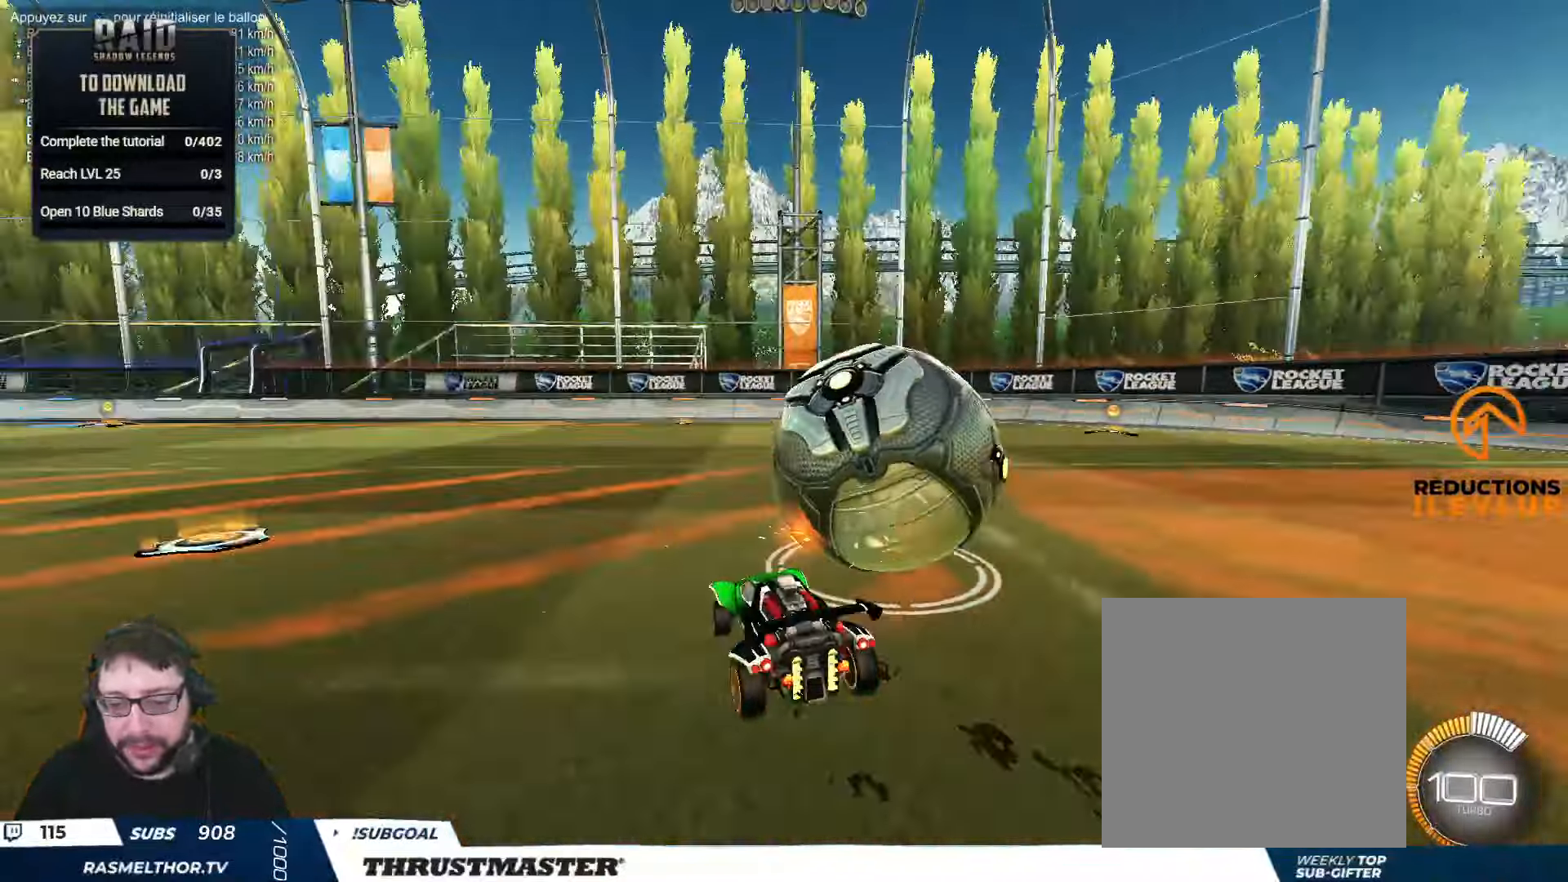
{"buttons": ["R2"], "left_stick": "right", "right_stick": "center", "events": [[134, "R2", "down"], [250, "B", "down"], [350, "B", "up"]]}
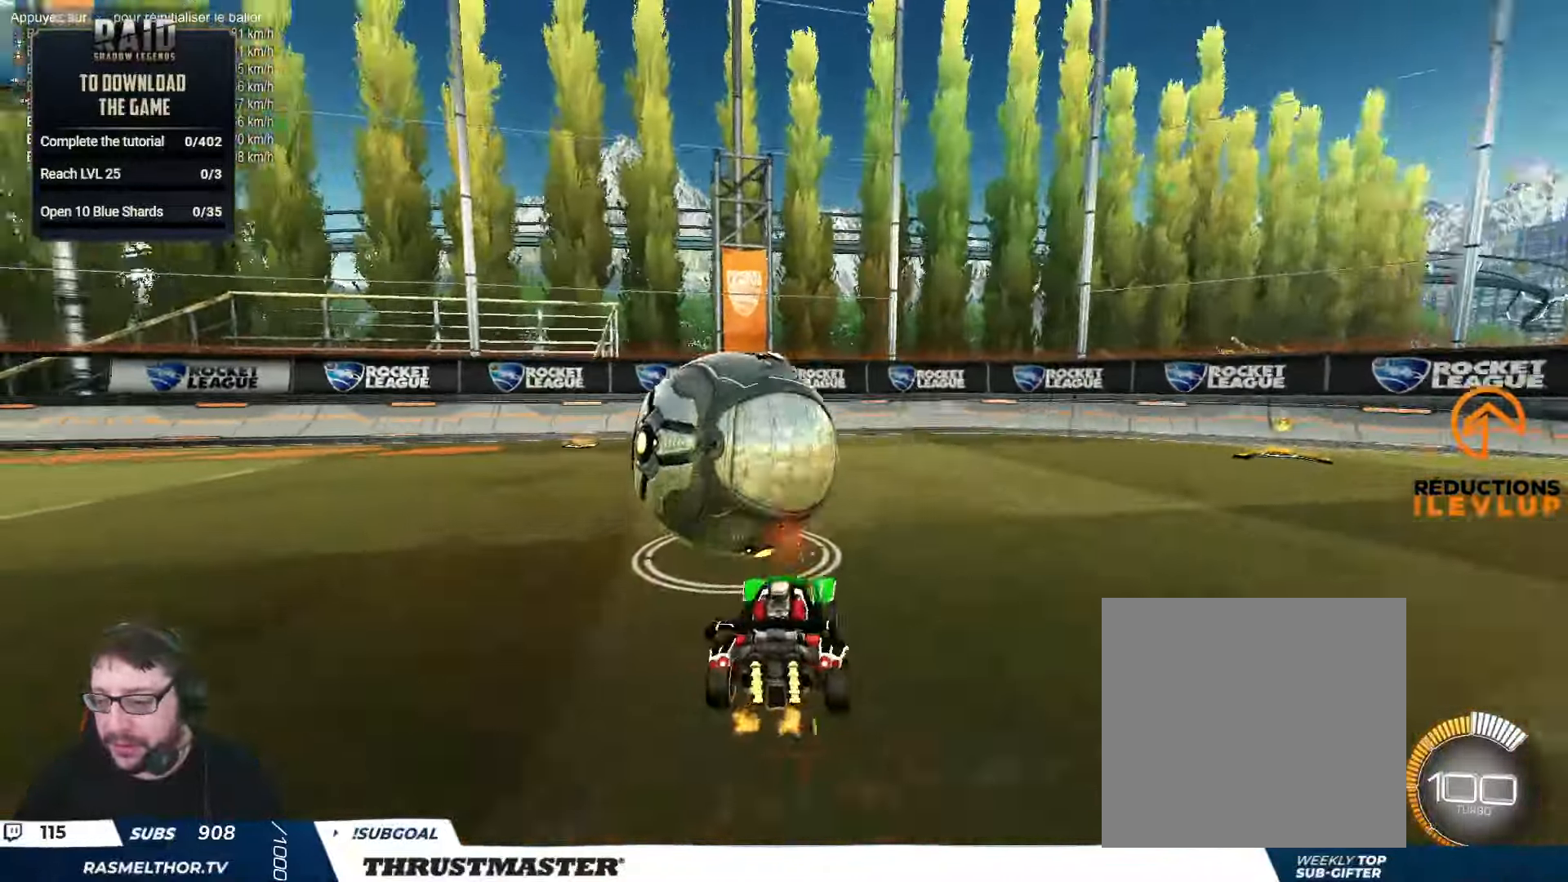
{"buttons": ["B", "R2"], "left_stick": "left", "right_stick": "center", "events": [[17, "left_stick", "center"], [450, "B", "down"], [484, "left_stick", "left"]]}
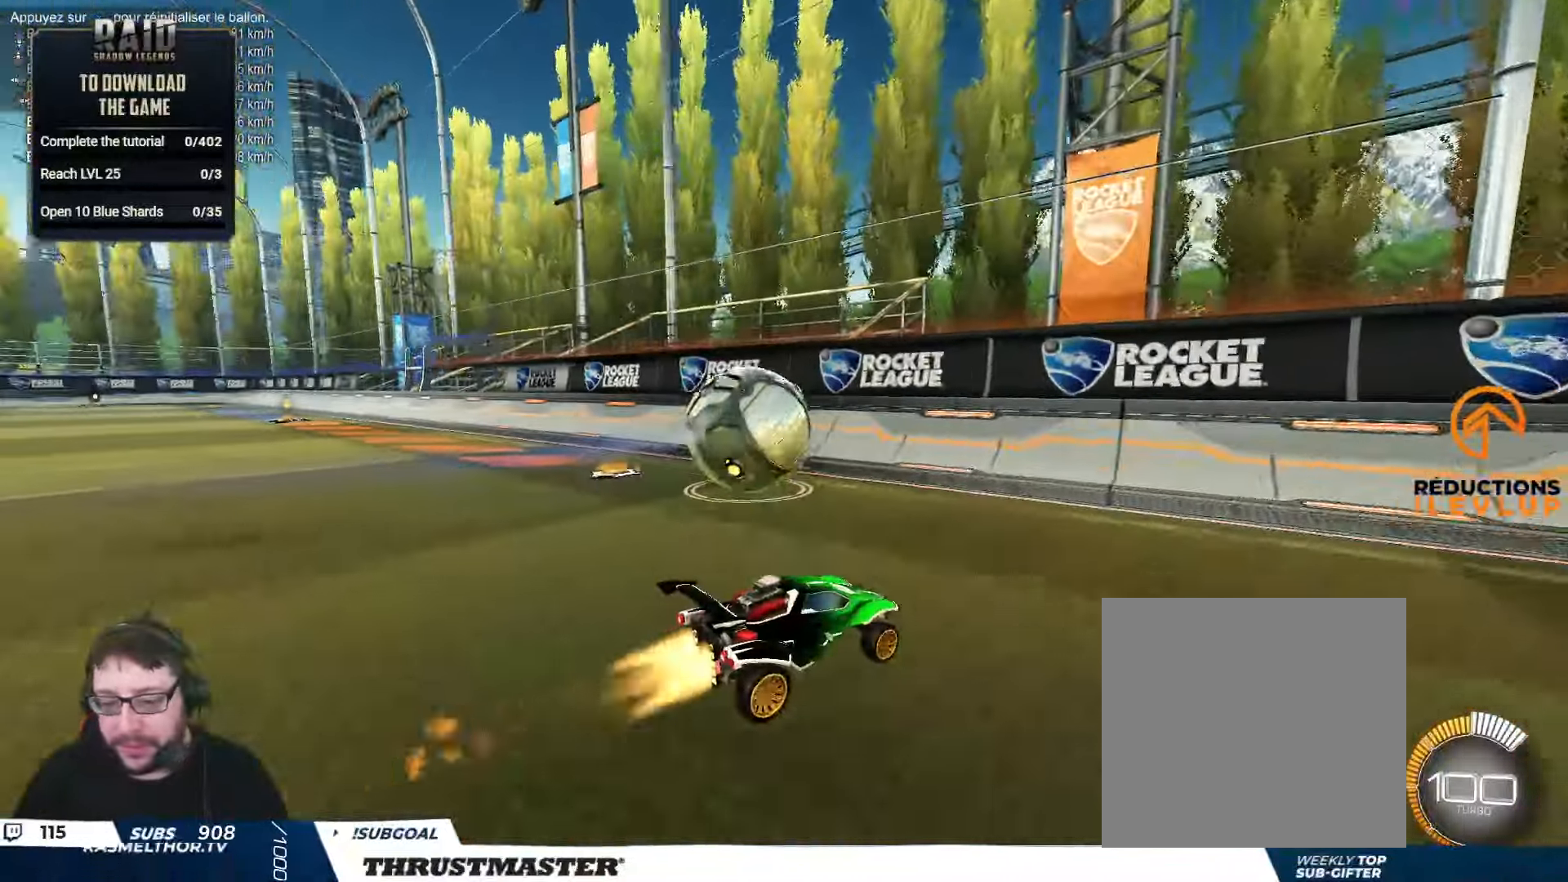
{"buttons": ["R2"], "left_stick": "up-left", "right_stick": "center", "events": [[17, "left_stick", "up-left"], [117, "B", "up"], [317, "B", "down"], [367, "left_stick", "center"], [434, "left_stick", "up-left"], [484, "B", "up"]]}
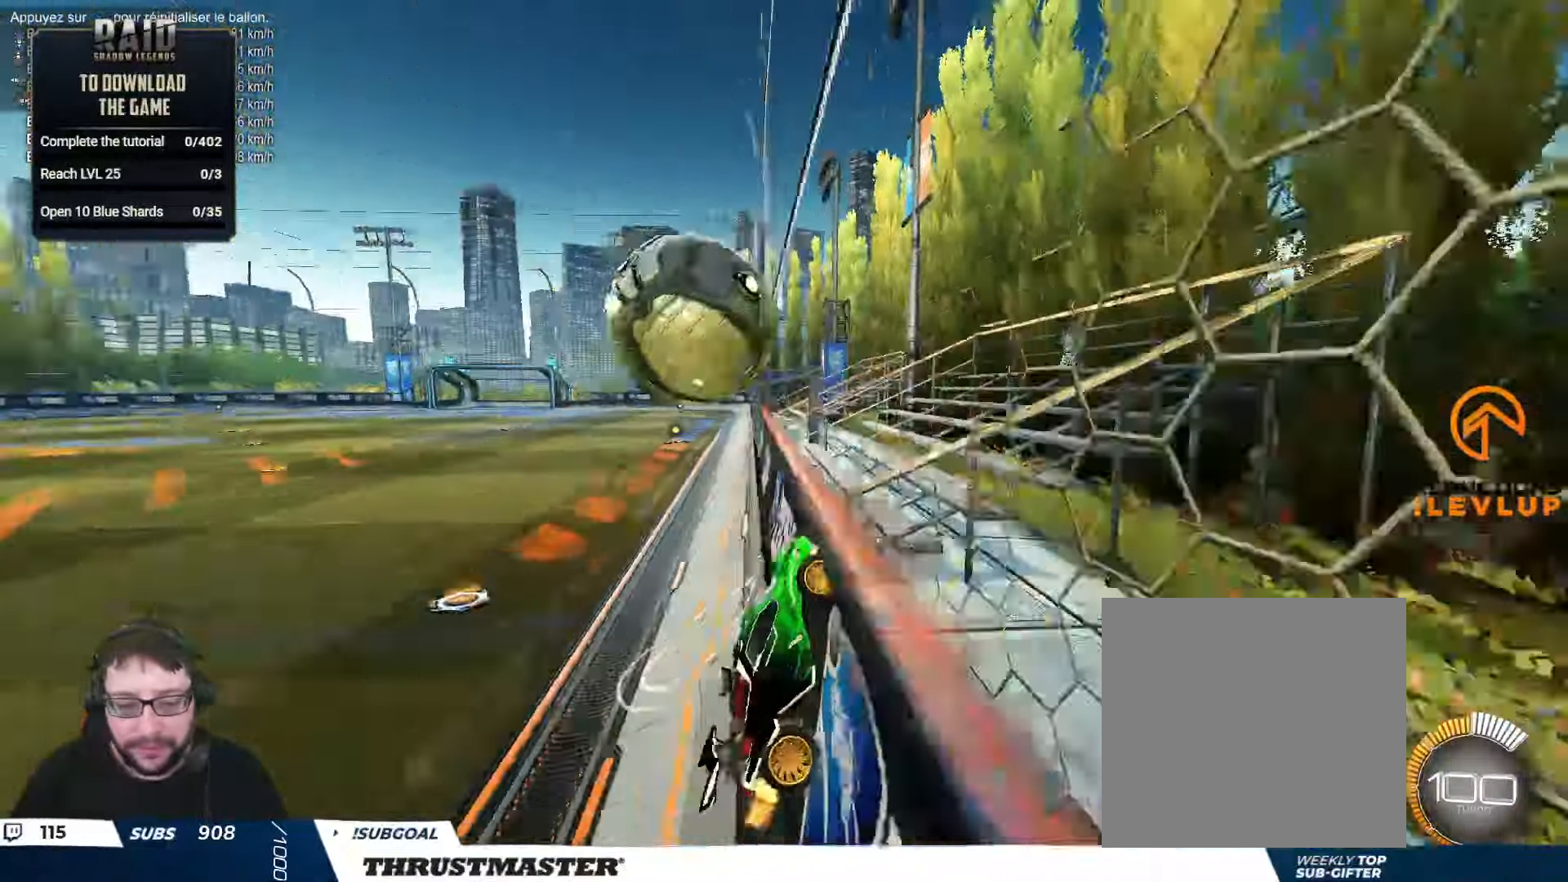
{"buttons": ["L2", "R2"], "left_stick": "down-right", "right_stick": "center", "events": [[267, "A", "down"], [267, "B", "down"], [367, "left_stick", "down-left"], [400, "A", "up"], [417, "left_stick", "down-right"], [450, "B", "up"], [450, "L2", "down"]]}